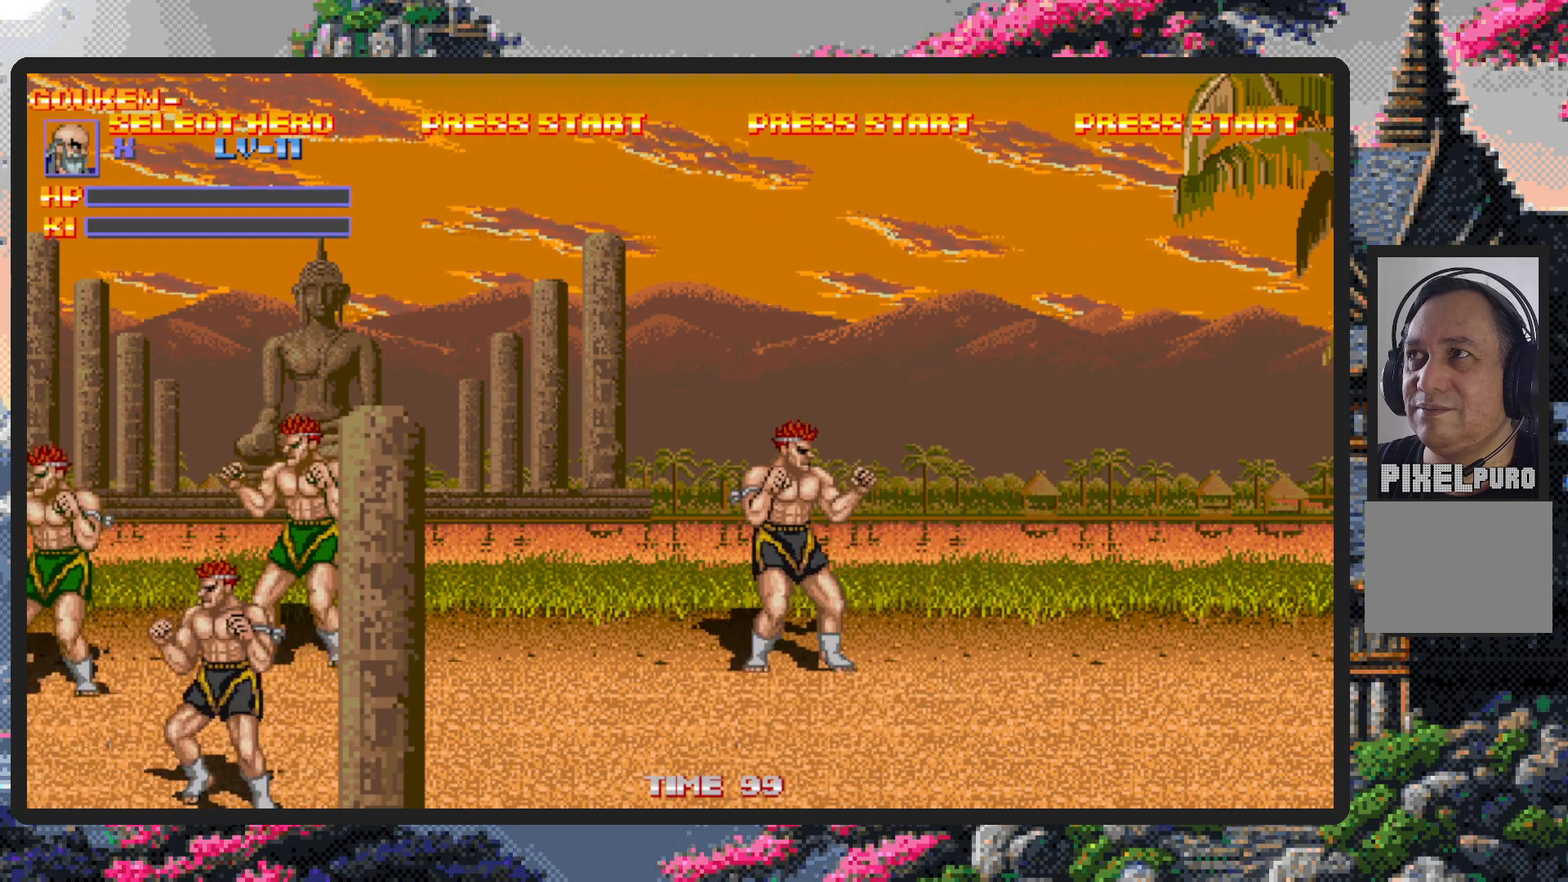
Gameplay with a controller (Nintendo layout); each line is a JSON object with the inputs held at the frame after it. "events" lists button and stick changes between this image and that frame as [ms after this image, input, new state], when the widget could be followed in between. Not read: L2 L3 R2 R3 left_stick right_stick.
{"buttons": ["DPAD_RIGHT"], "events": [[400, "DPAD_RIGHT", "down"]]}
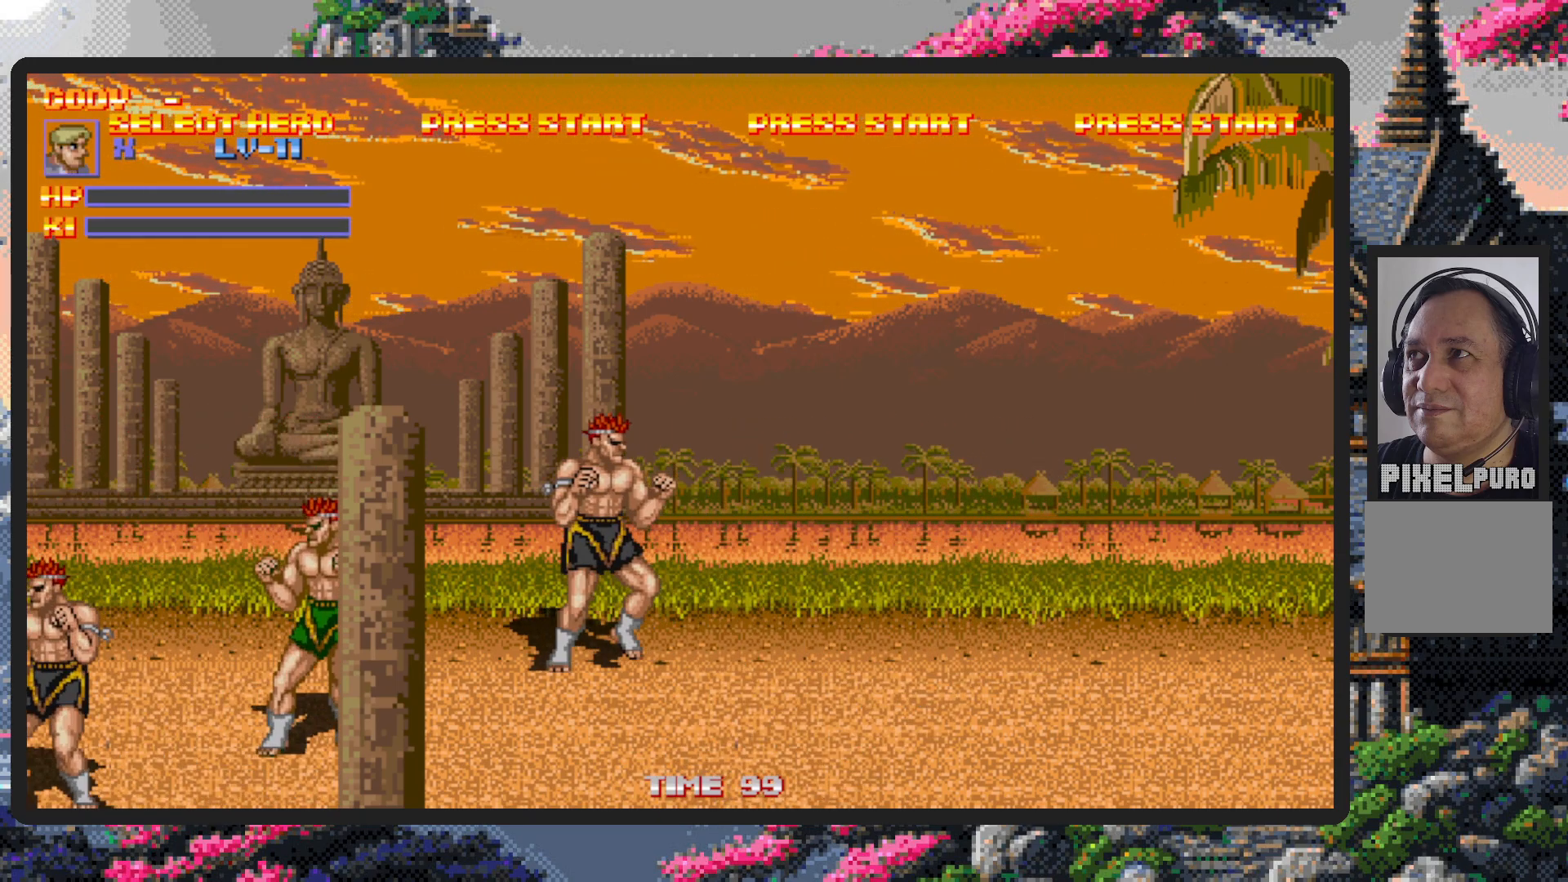
{"buttons": ["DPAD_RIGHT"], "events": [[67, "DPAD_RIGHT", "up"], [384, "DPAD_RIGHT", "down"]]}
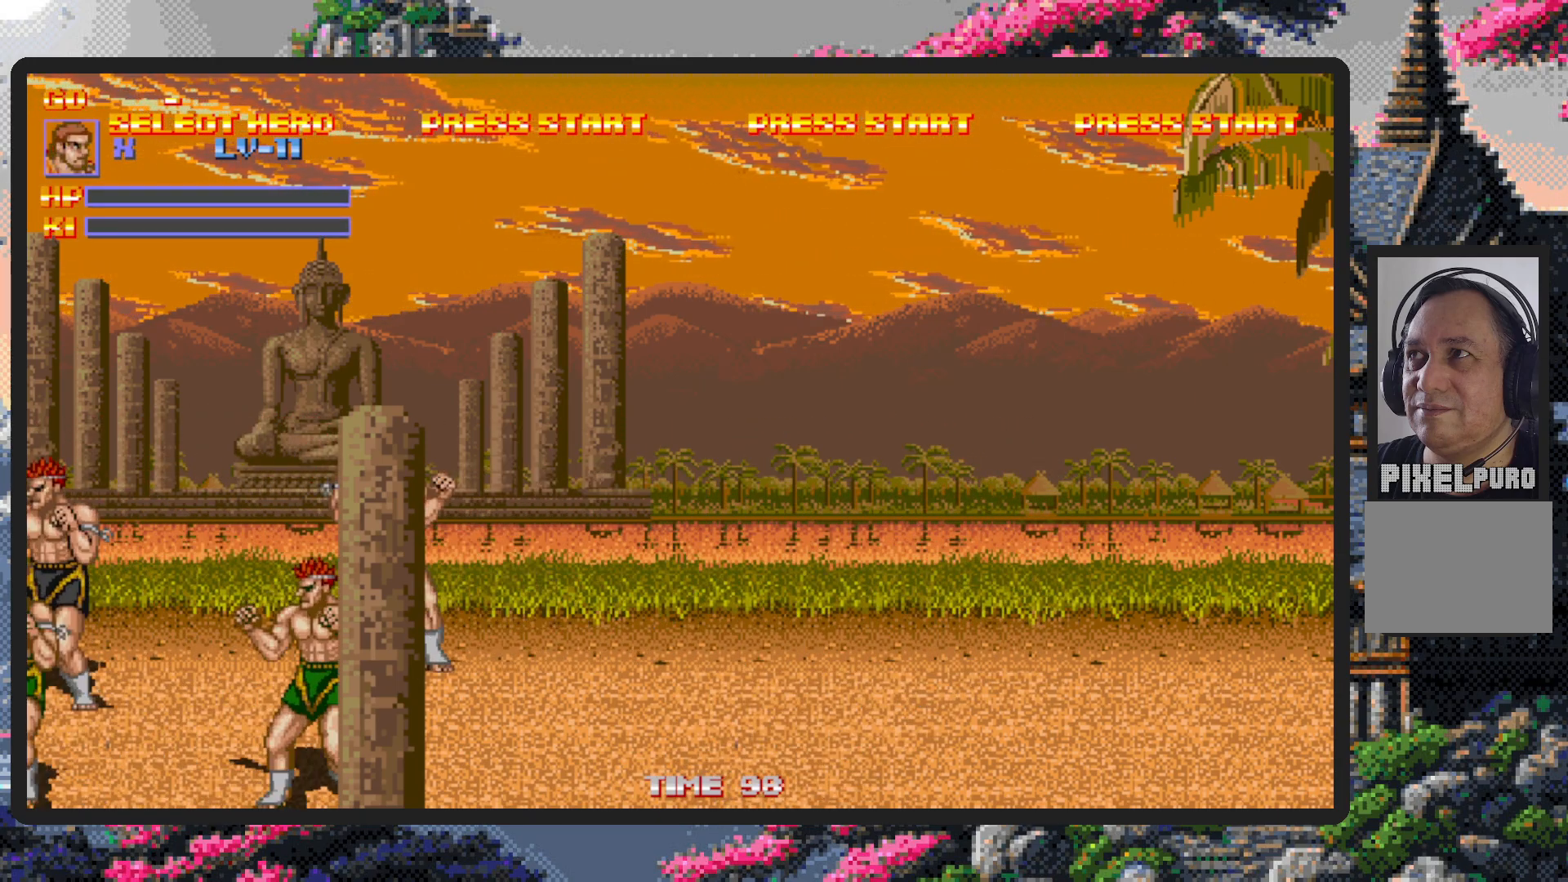
{"buttons": [], "events": [[33, "DPAD_RIGHT", "up"]]}
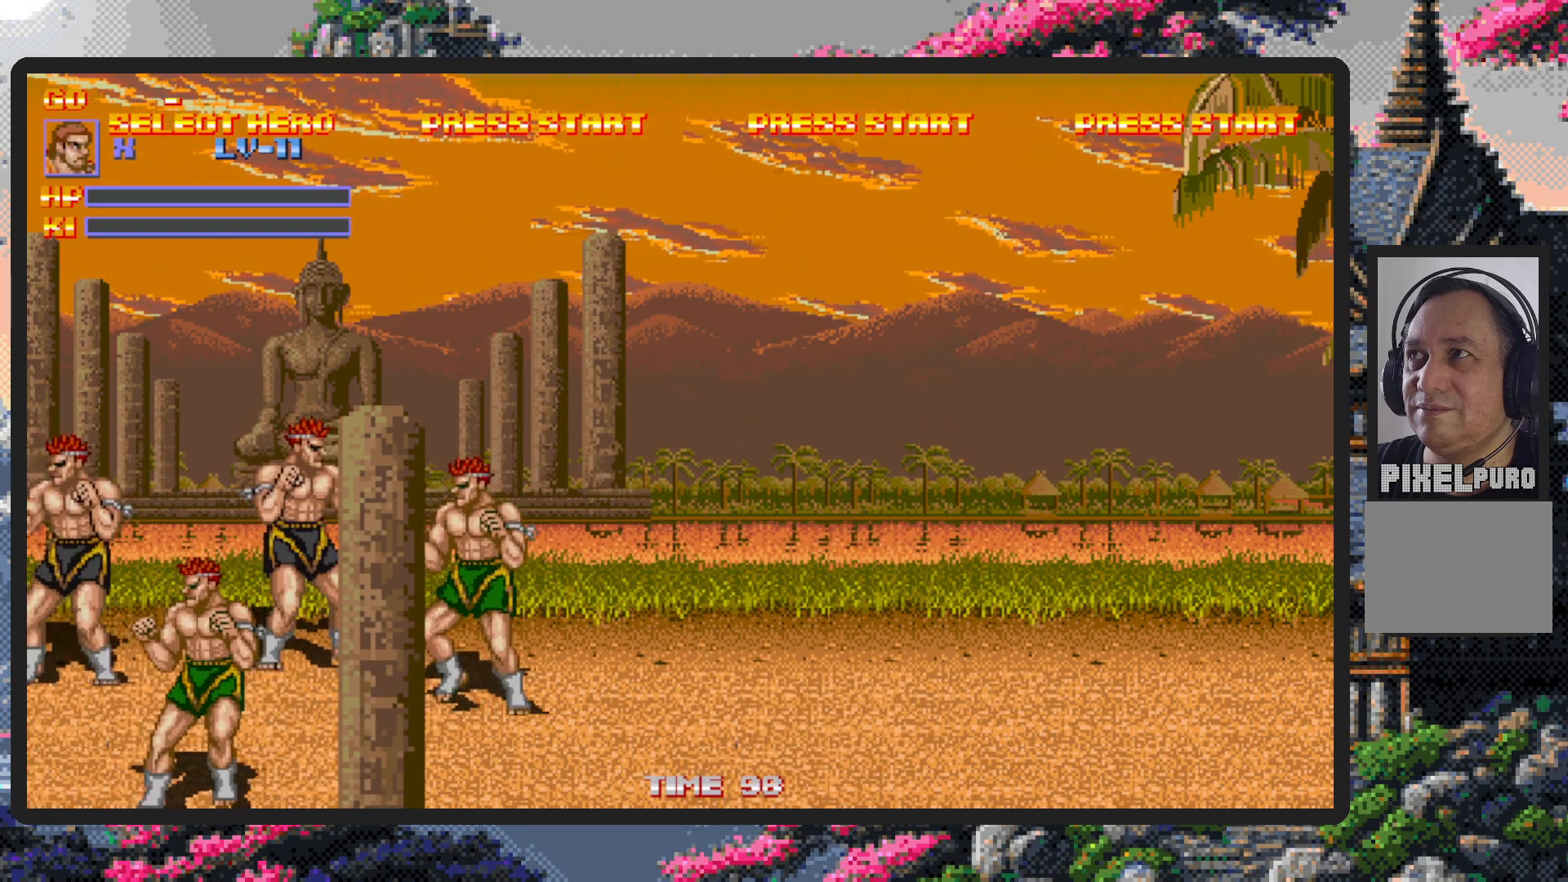
{"buttons": [], "events": [[34, "DPAD_RIGHT", "down"], [184, "DPAD_RIGHT", "up"]]}
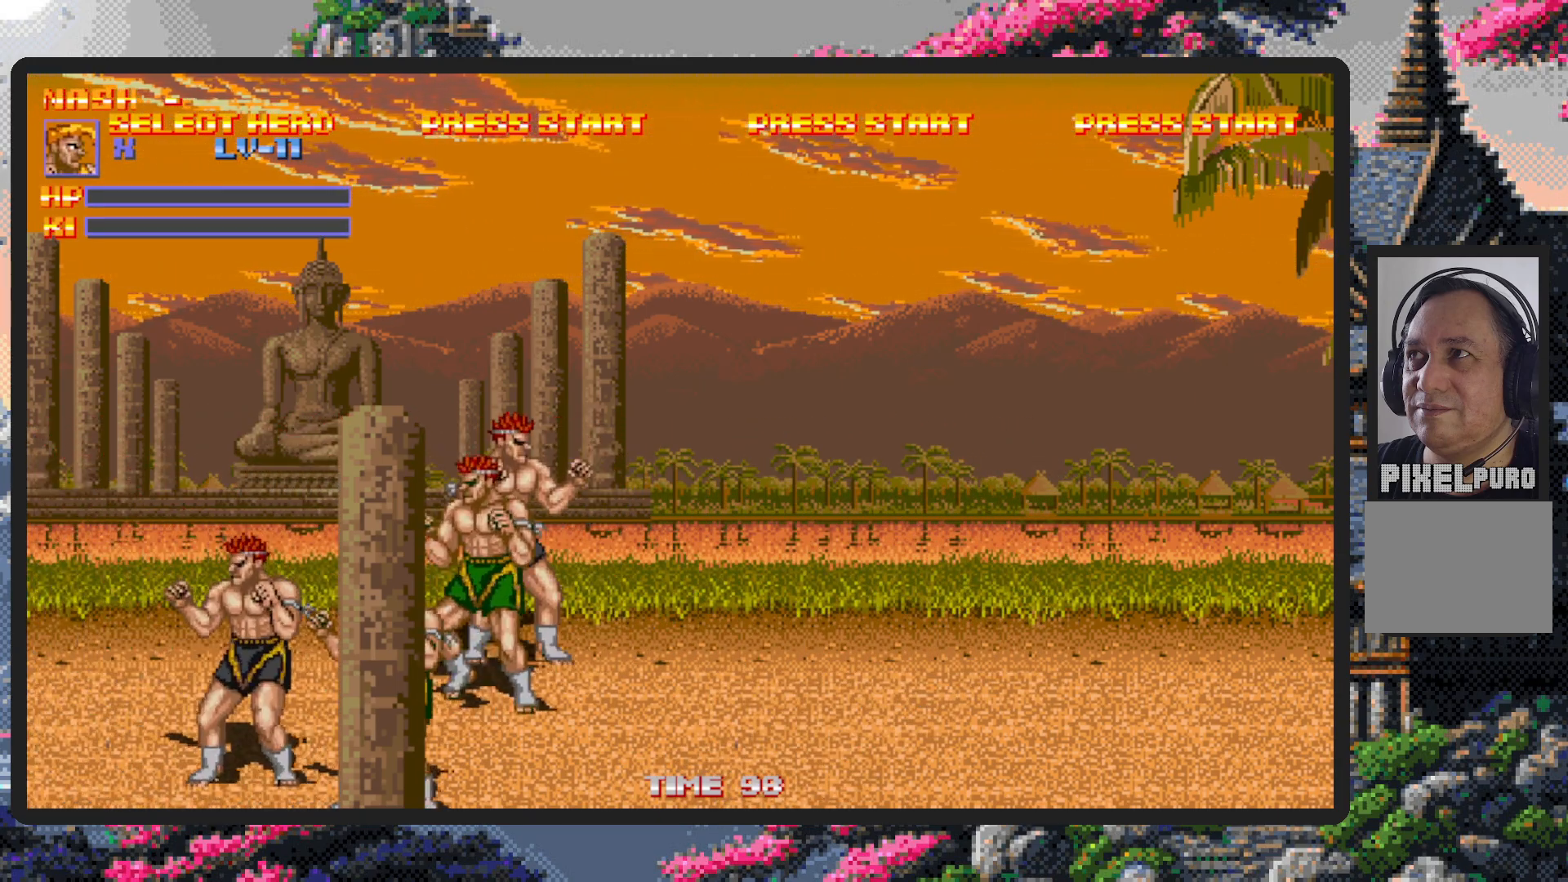
{"buttons": [], "events": [[200, "DPAD_RIGHT", "down"], [350, "DPAD_RIGHT", "up"]]}
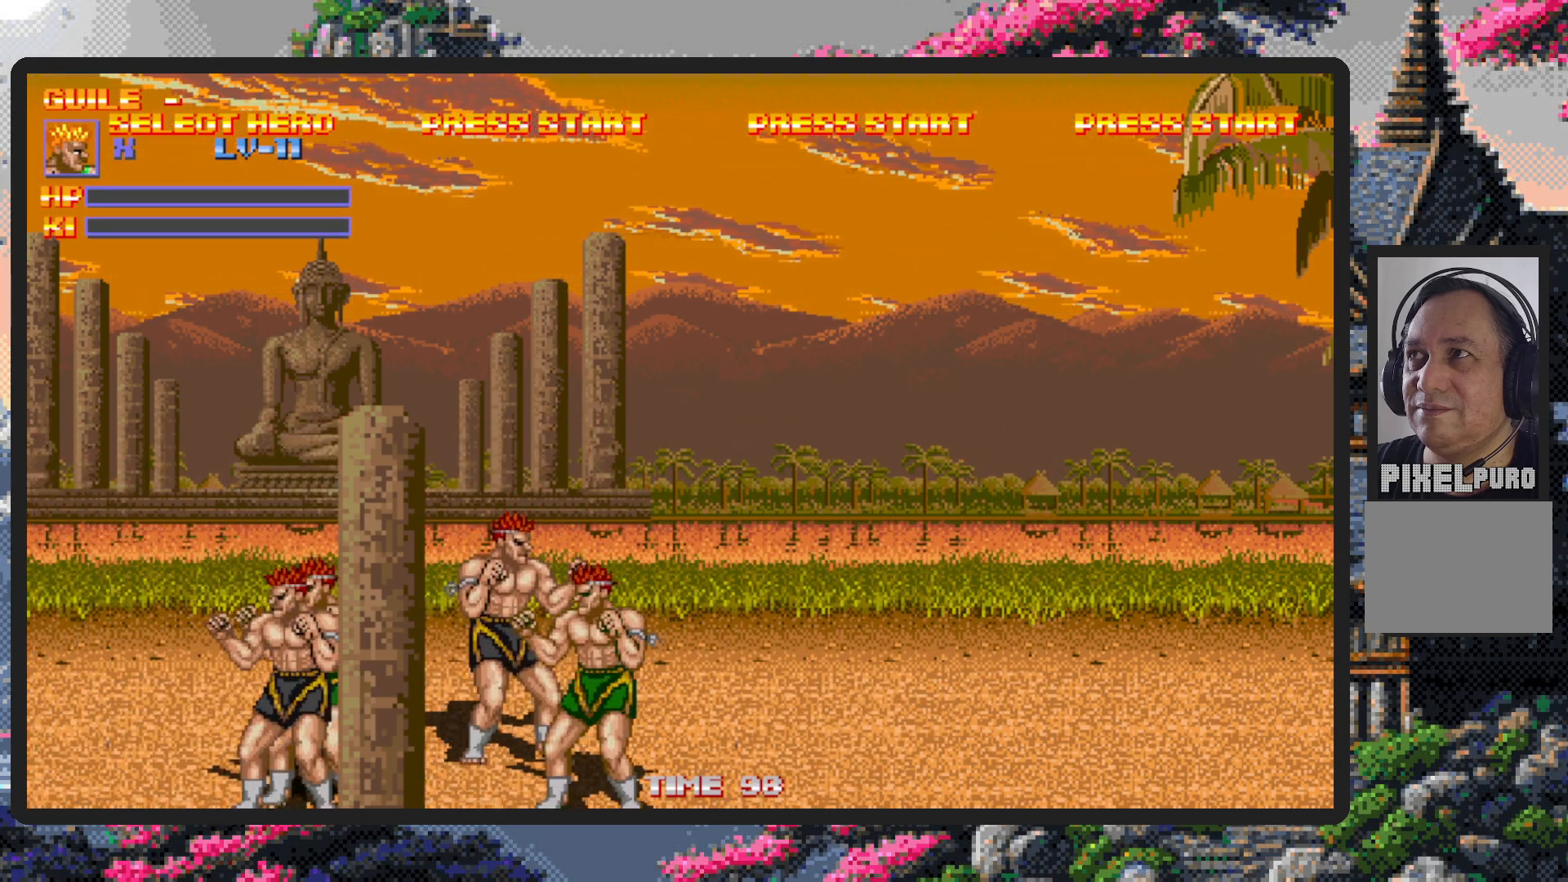
{"buttons": [], "events": []}
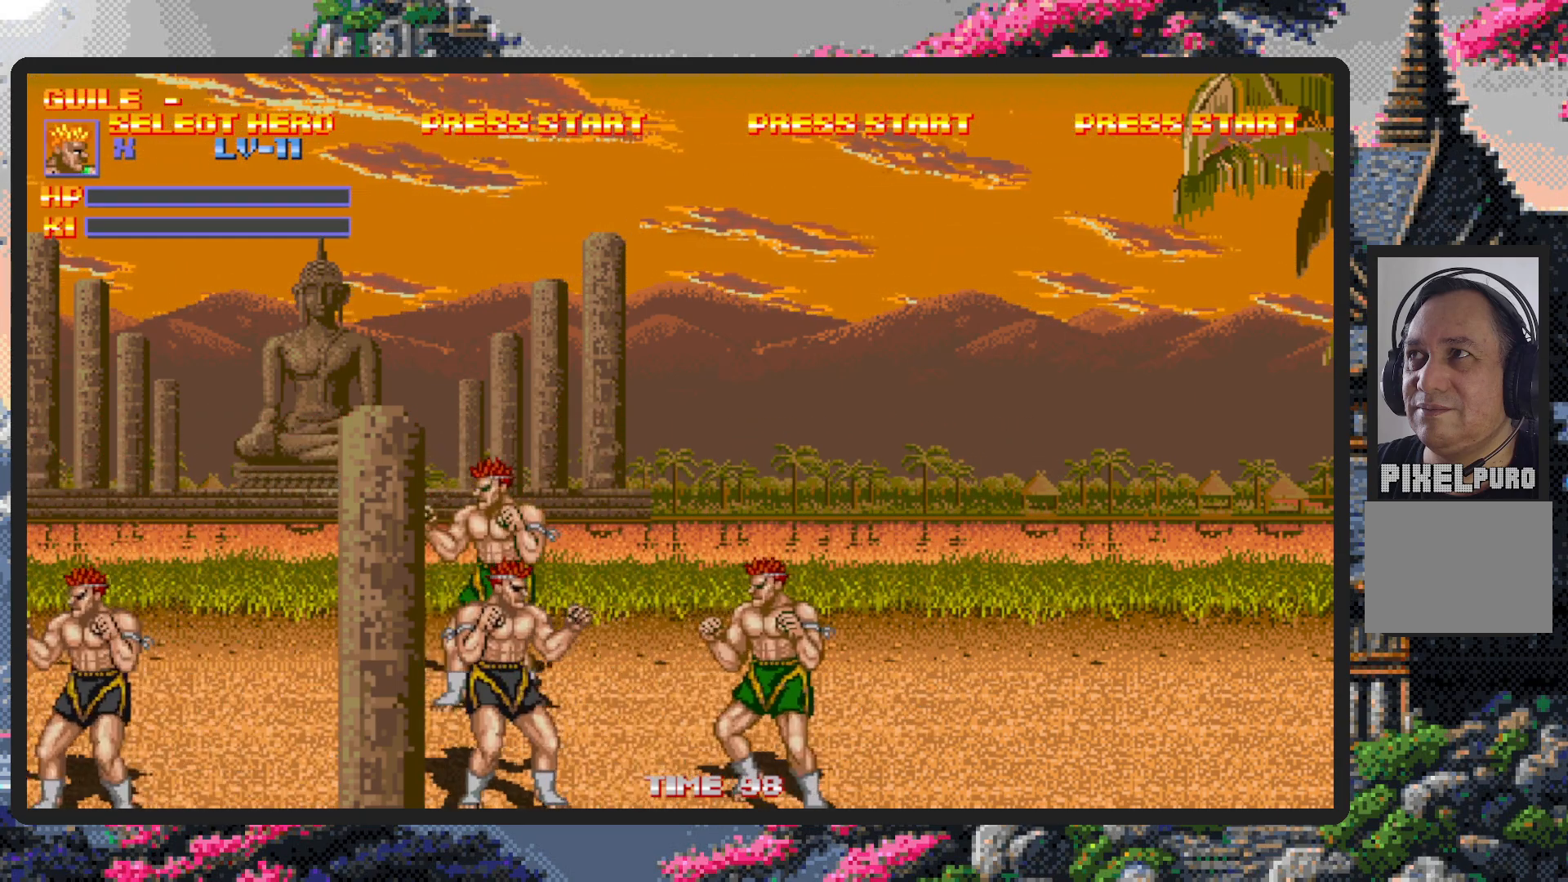
{"buttons": [], "events": [[33, "START", "down"], [134, "START", "up"]]}
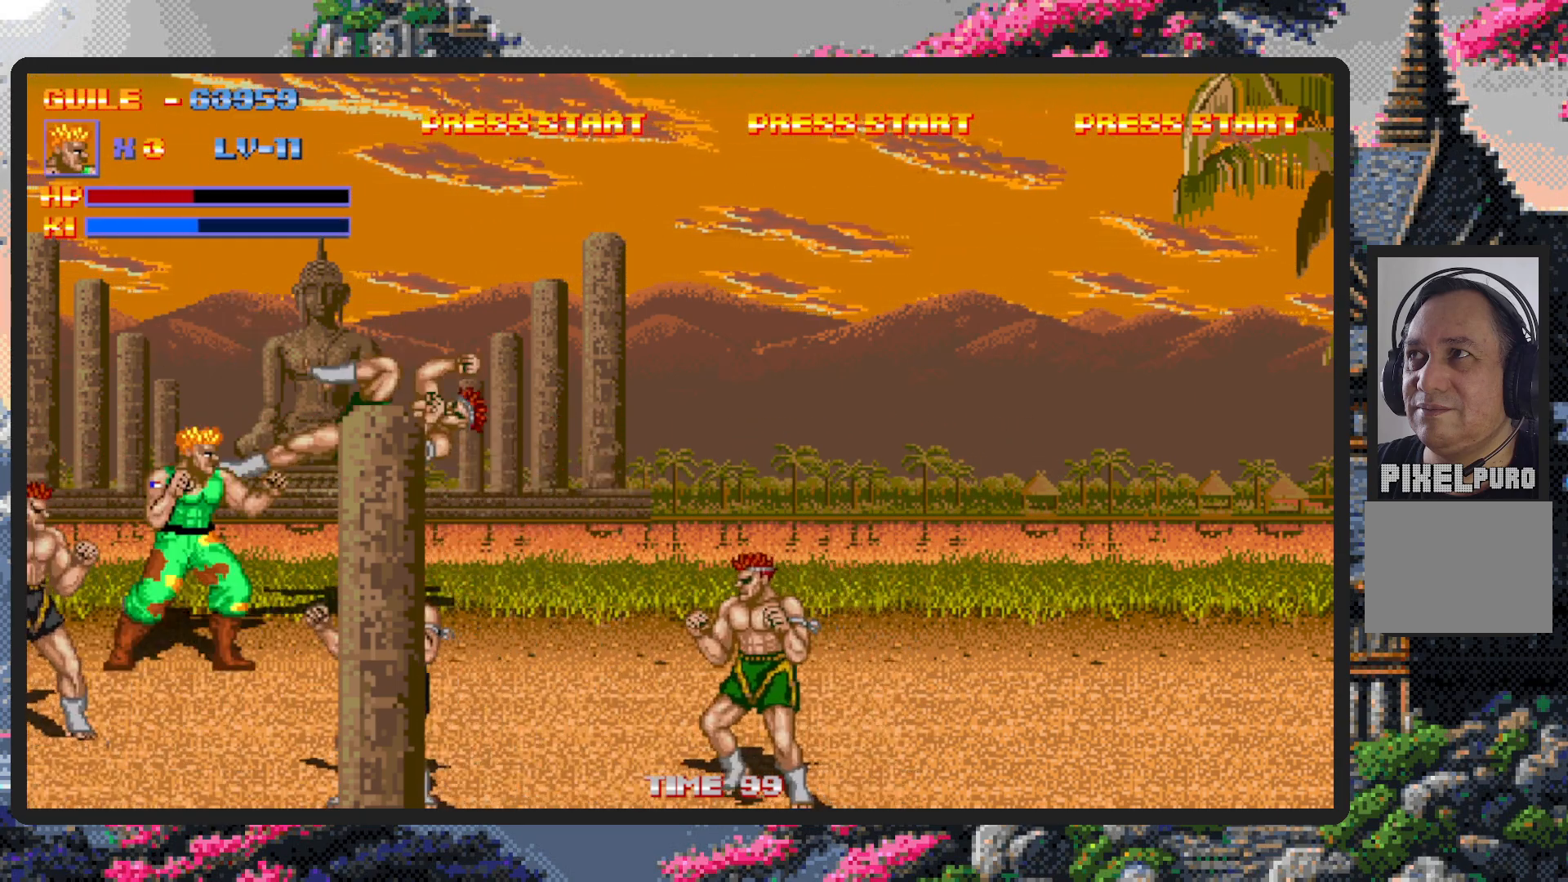
{"buttons": ["DPAD_RIGHT"], "events": [[16, "DPAD_LEFT", "down"], [66, "DPAD_DOWN", "down"], [133, "DPAD_LEFT", "up"], [166, "DPAD_RIGHT", "down"], [500, "DPAD_DOWN", "up"]]}
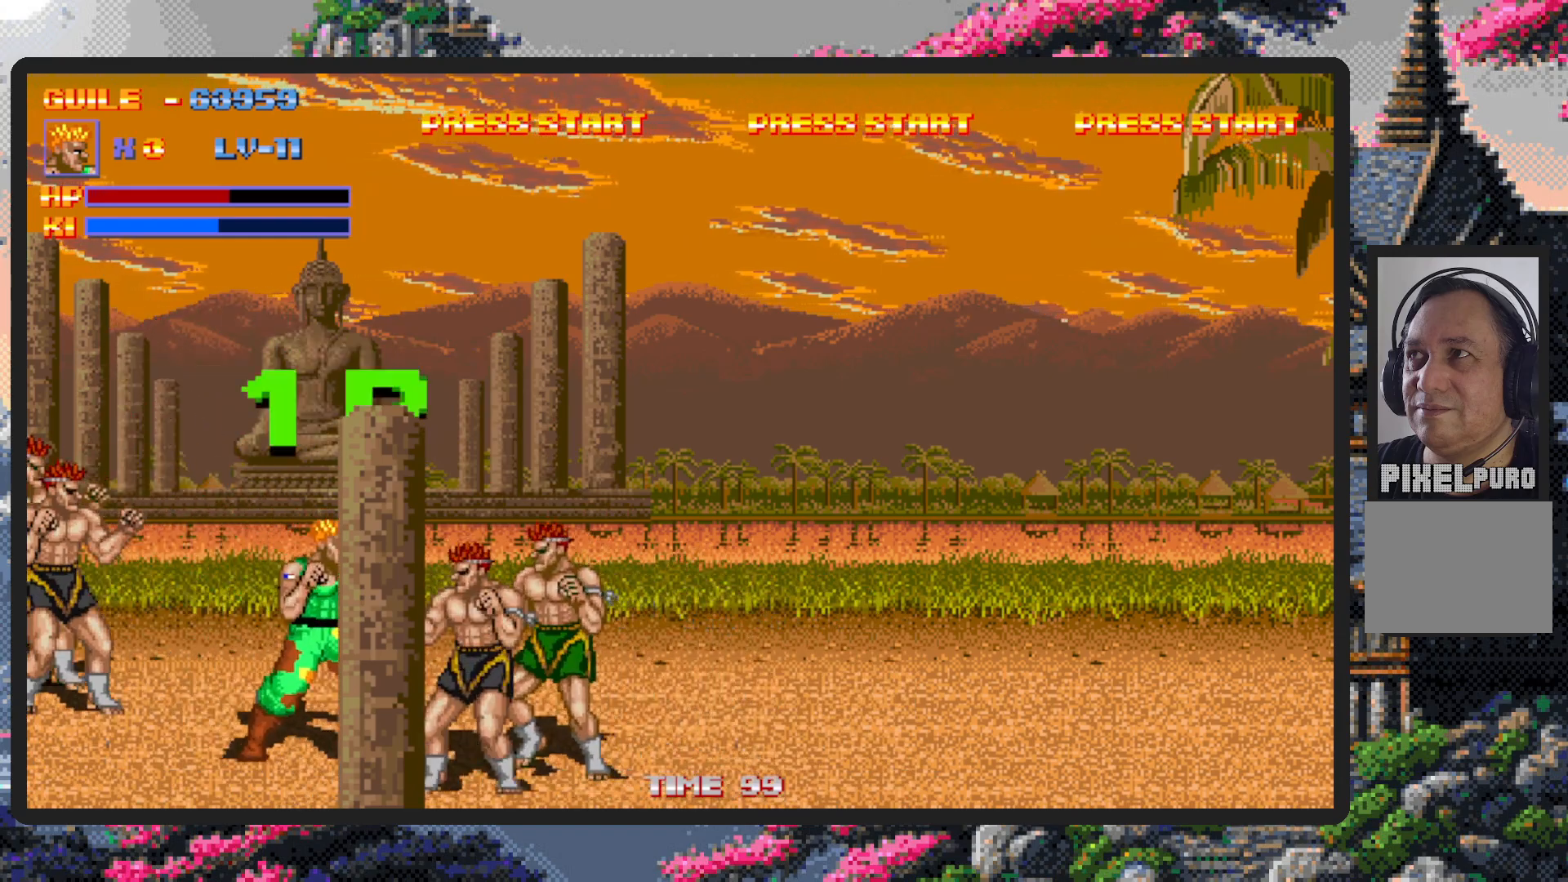
{"buttons": ["DPAD_RIGHT"], "events": [[67, "DPAD_UP", "down"], [434, "DPAD_UP", "up"]]}
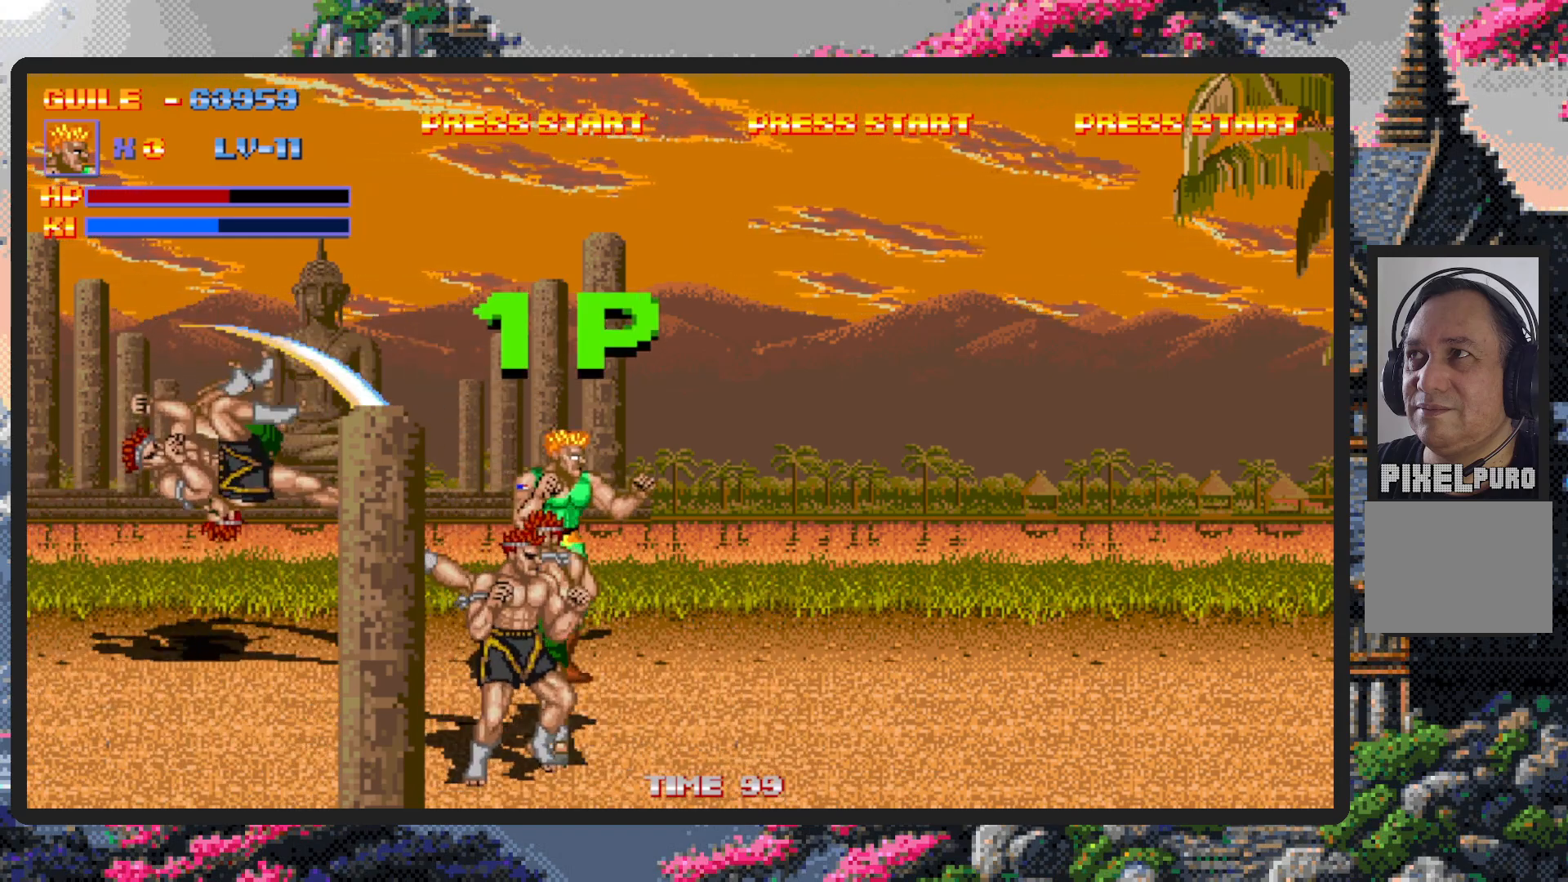
{"buttons": ["DPAD_DOWN", "DPAD_LEFT"], "events": [[150, "DPAD_DOWN", "down"], [233, "DPAD_RIGHT", "up"], [250, "DPAD_LEFT", "down"], [367, "Y", "down"], [417, "Y", "up"], [467, "Y", "down"], [500, "Y", "up"]]}
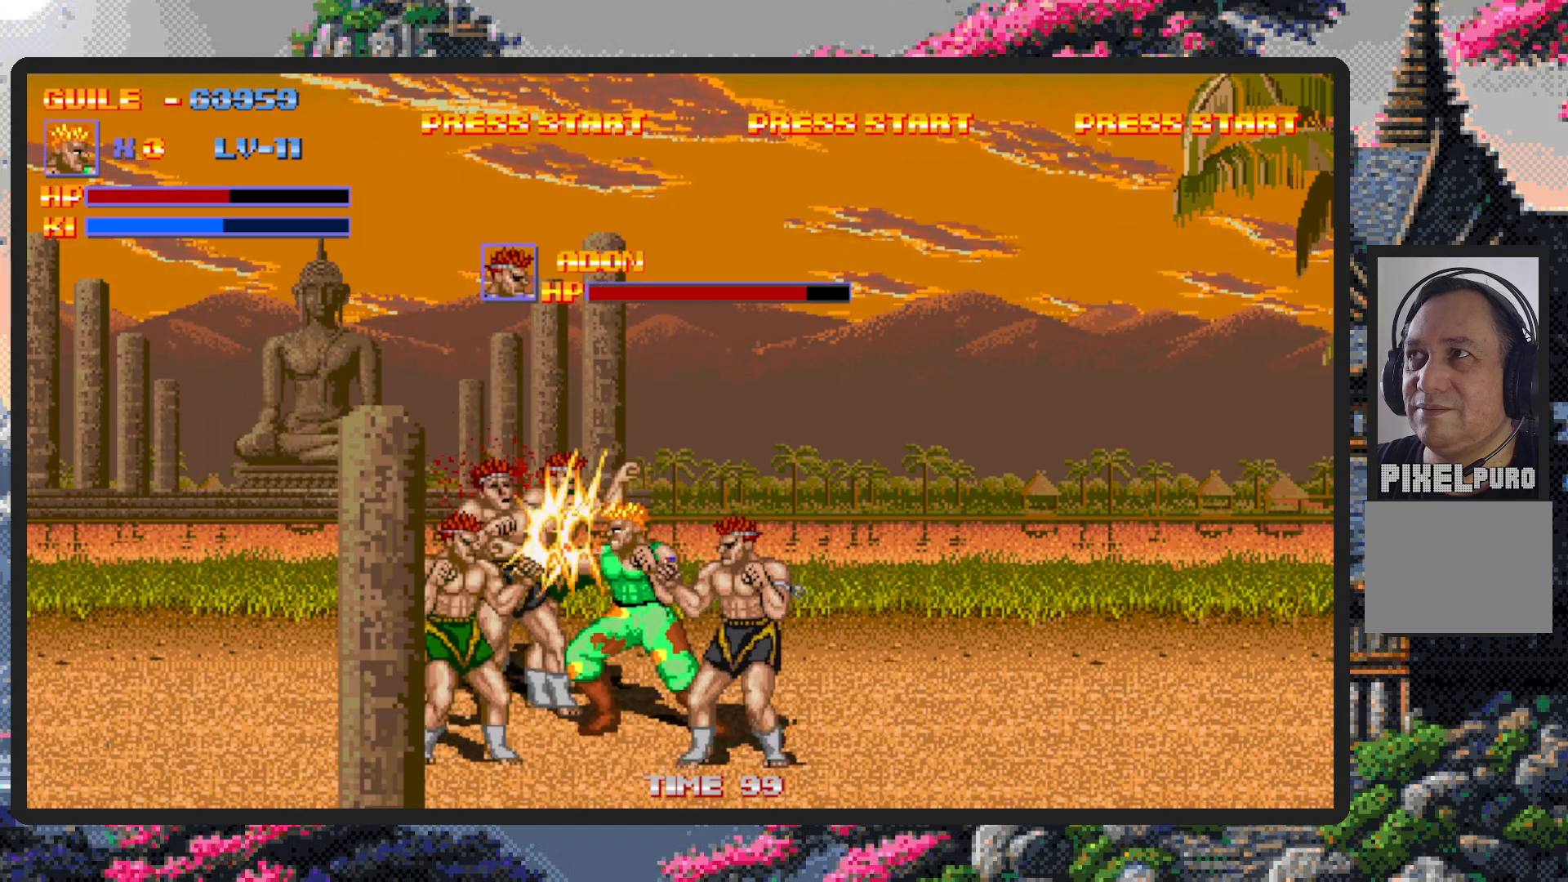
{"buttons": ["Y"], "events": [[33, "DPAD_LEFT", "up"], [50, "DPAD_DOWN", "up"], [50, "Y", "down"], [83, "Y", "up"], [134, "Y", "down"], [184, "Y", "up"], [234, "Y", "down"], [267, "Y", "up"], [317, "Y", "down"], [350, "Y", "up"], [400, "Y", "down"], [450, "Y", "up"], [484, "Y", "down"]]}
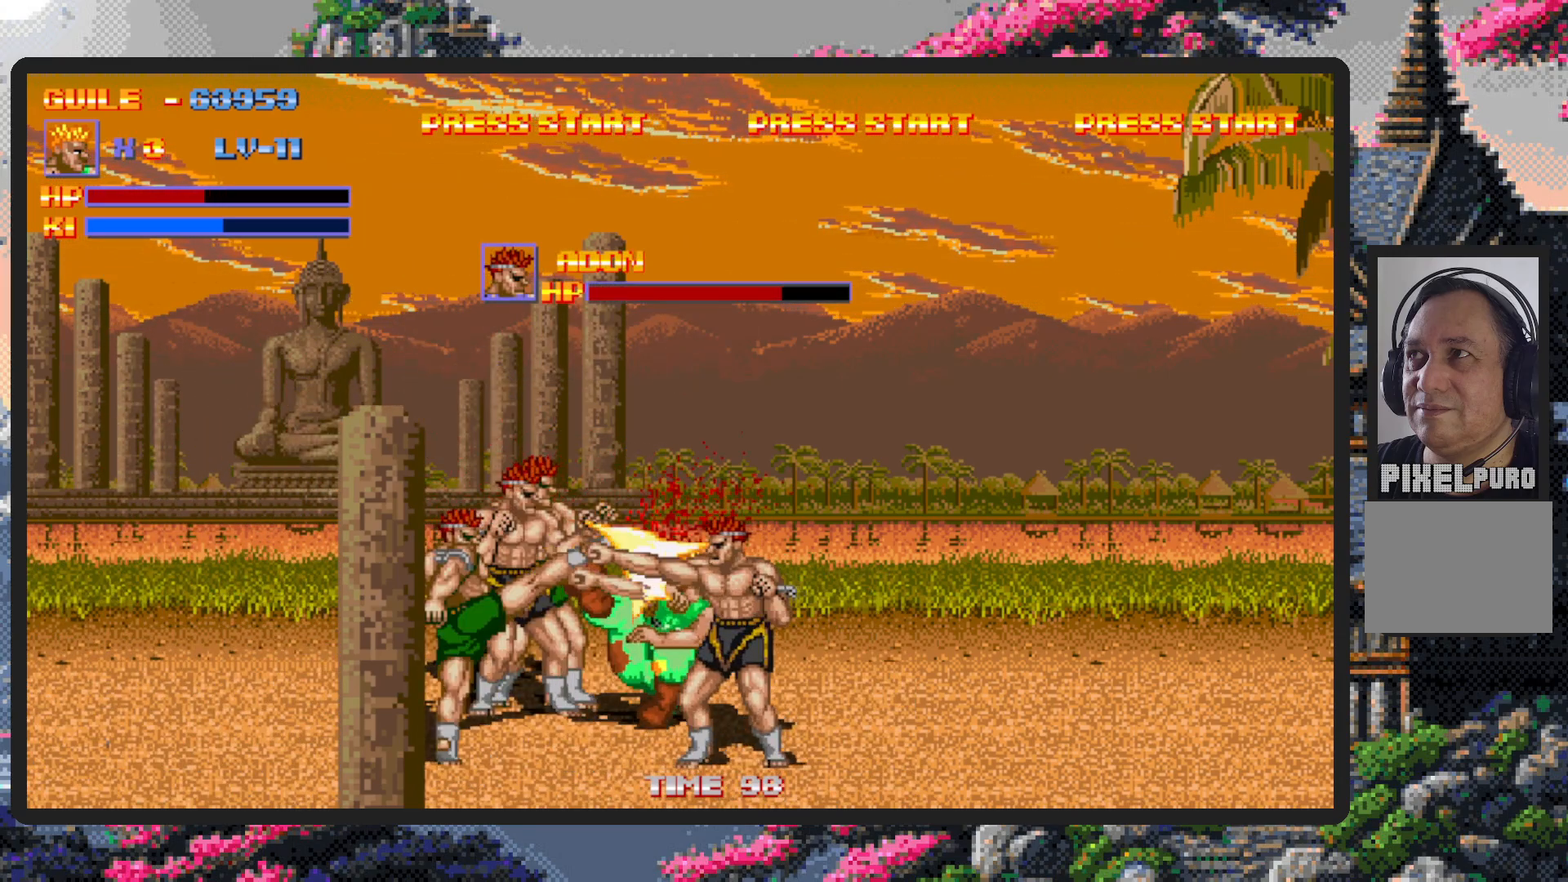
{"buttons": [], "events": [[33, "Y", "up"], [83, "Y", "down"], [133, "Y", "up"], [166, "Y", "down"], [216, "Y", "up"], [266, "Y", "down"], [300, "Y", "up"], [350, "Y", "down"], [400, "Y", "up"], [433, "Y", "down"], [483, "Y", "up"]]}
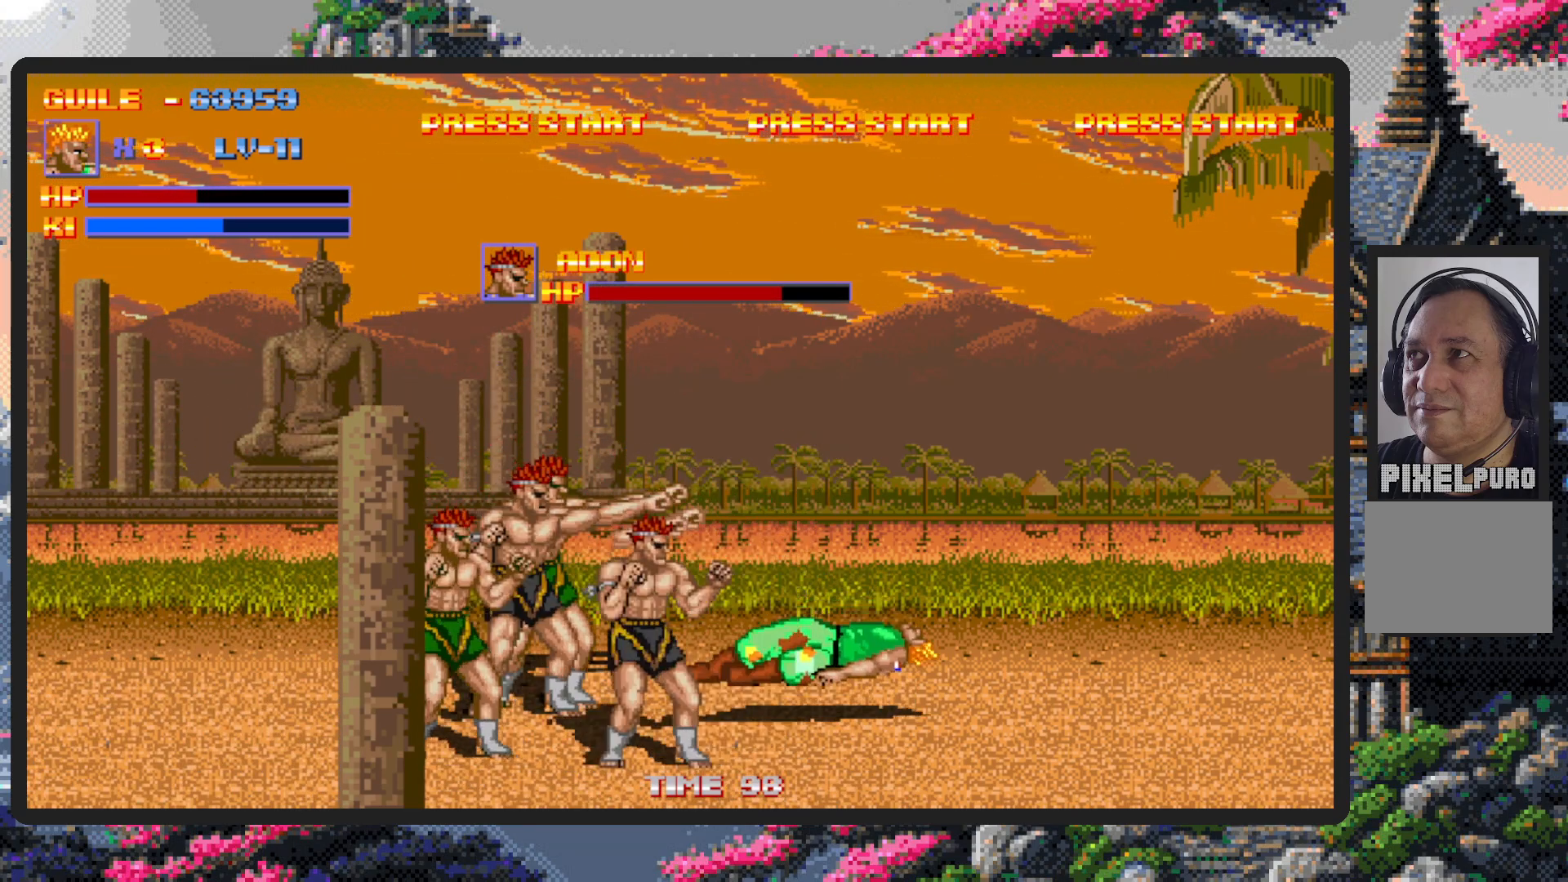
{"buttons": ["DPAD_DOWN", "DPAD_RIGHT"], "events": [[234, "DPAD_DOWN", "down"], [250, "DPAD_DOWN", "up"], [250, "DPAD_RIGHT", "down"], [451, "DPAD_DOWN", "down"]]}
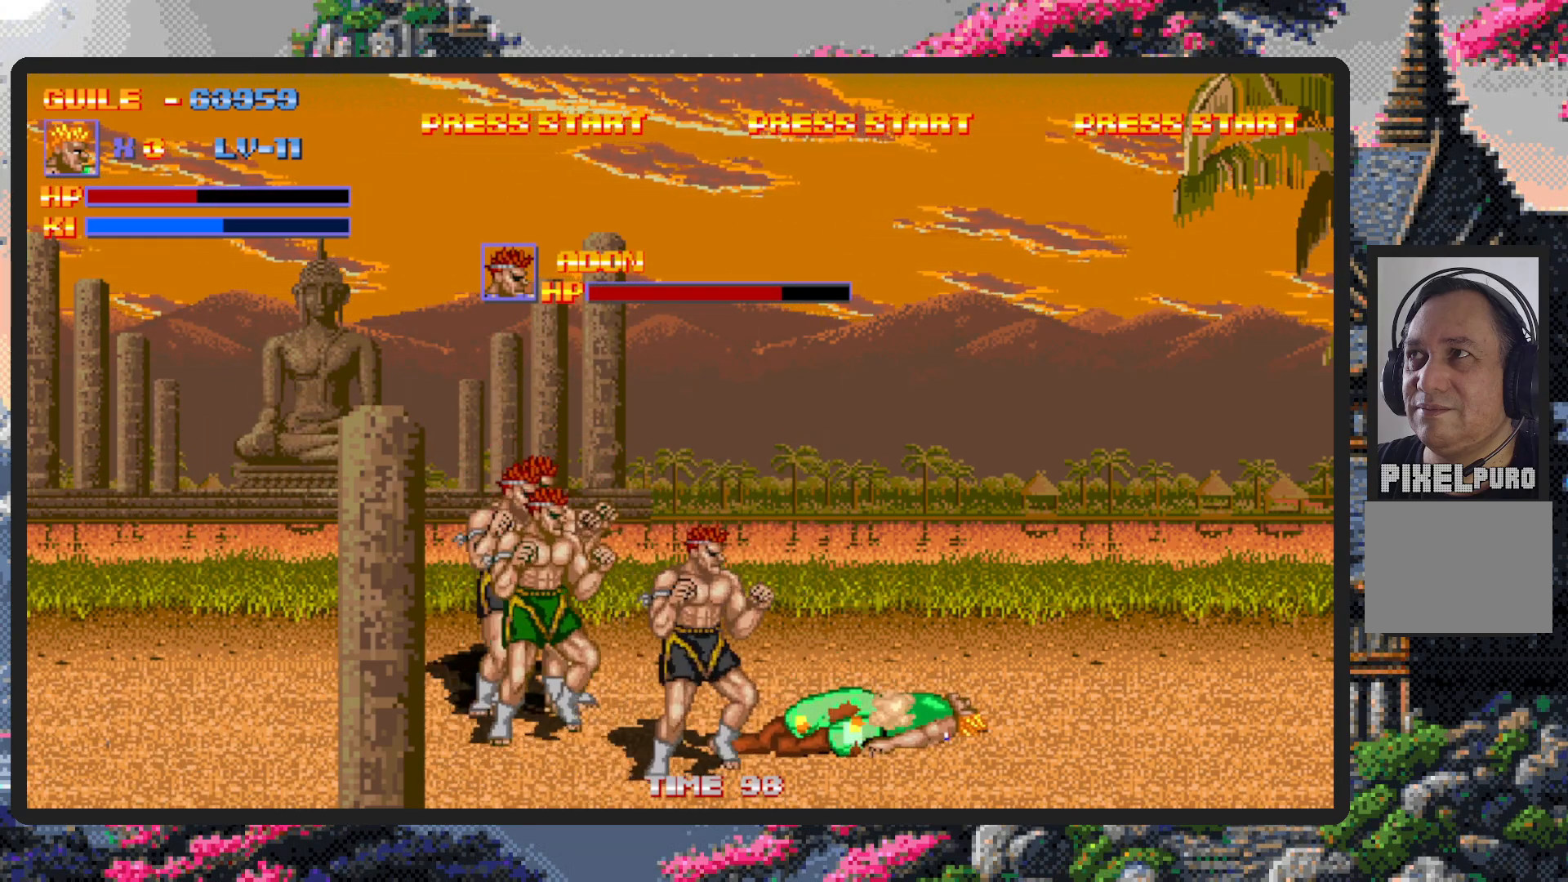
{"buttons": ["DPAD_DOWN", "DPAD_RIGHT"], "events": [[33, "DPAD_RIGHT", "up"], [250, "DPAD_RIGHT", "down"], [383, "DPAD_DOWN", "up"], [483, "DPAD_DOWN", "down"]]}
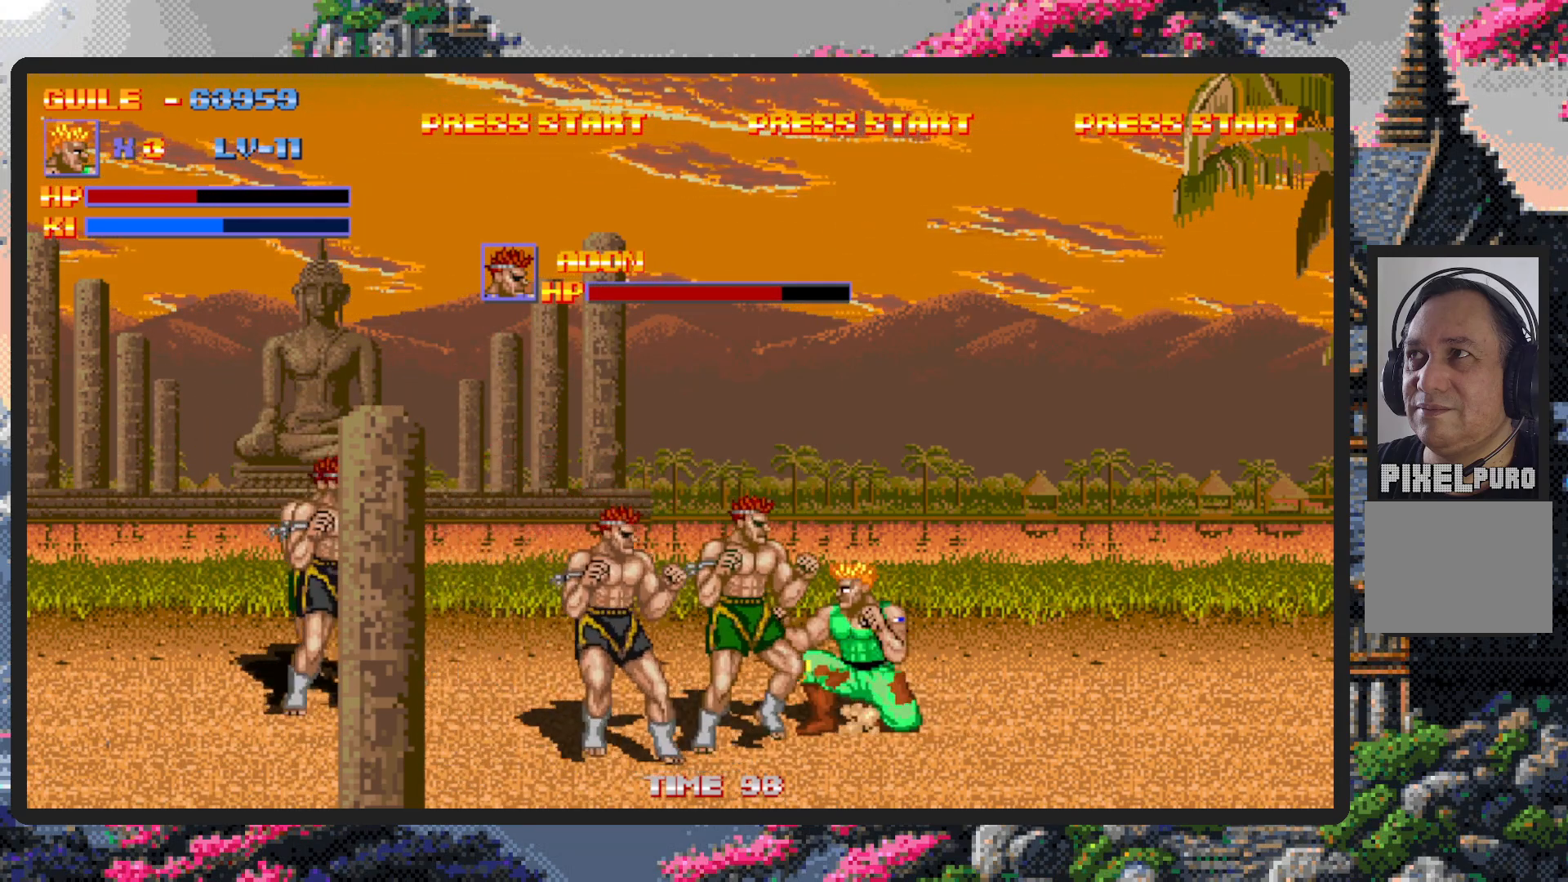
{"buttons": [], "events": [[117, "DPAD_RIGHT", "up"], [134, "DPAD_LEFT", "down"], [250, "A", "down"], [300, "A", "up"], [317, "DPAD_DOWN", "up"], [334, "A", "down"], [367, "DPAD_LEFT", "up"], [384, "A", "up"], [434, "A", "down"], [450, "A", "up"]]}
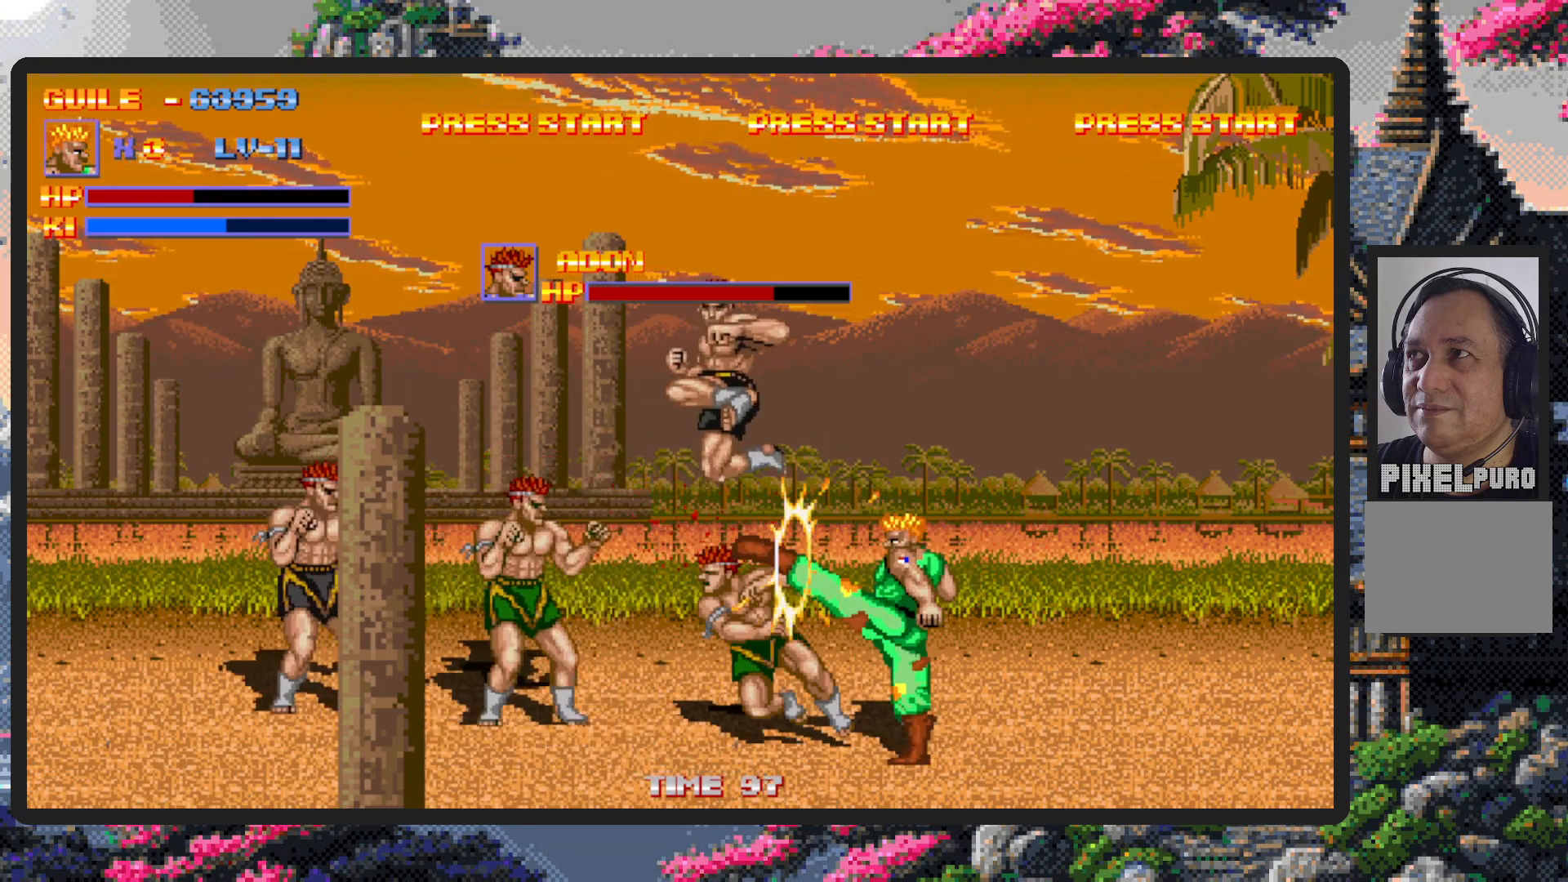
{"buttons": ["DPAD_DOWN", "DPAD_LEFT"], "events": [[100, "DPAD_LEFT", "down"], [166, "DPAD_DOWN", "down"], [216, "DPAD_DOWN", "up"], [333, "DPAD_LEFT", "up"], [467, "DPAD_DOWN", "down"], [467, "DPAD_LEFT", "down"]]}
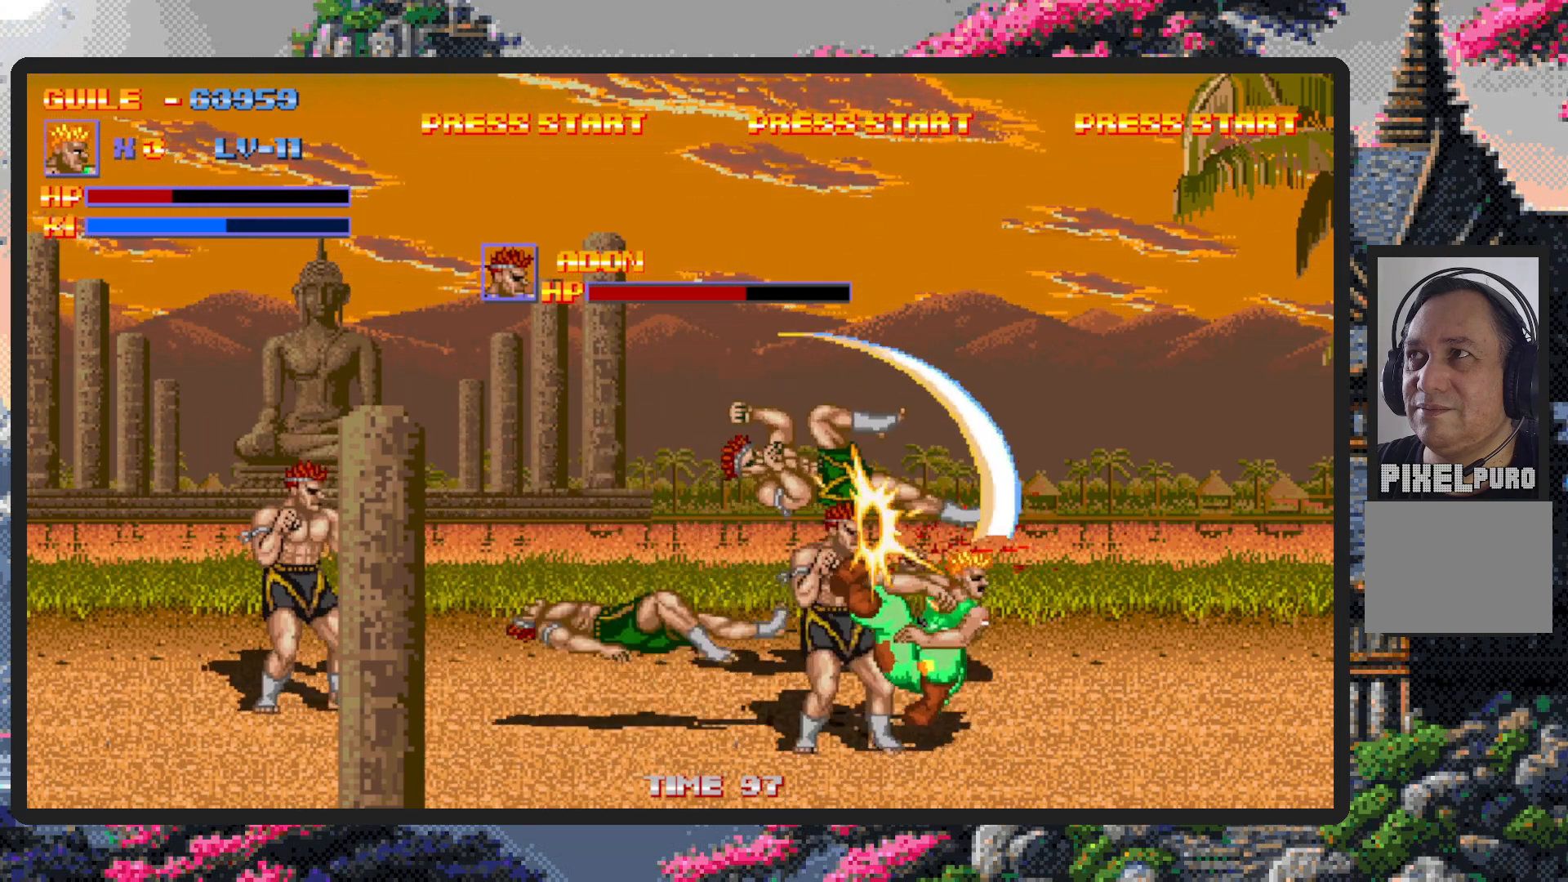
{"buttons": [], "events": [[367, "DPAD_LEFT", "up"], [384, "DPAD_DOWN", "up"]]}
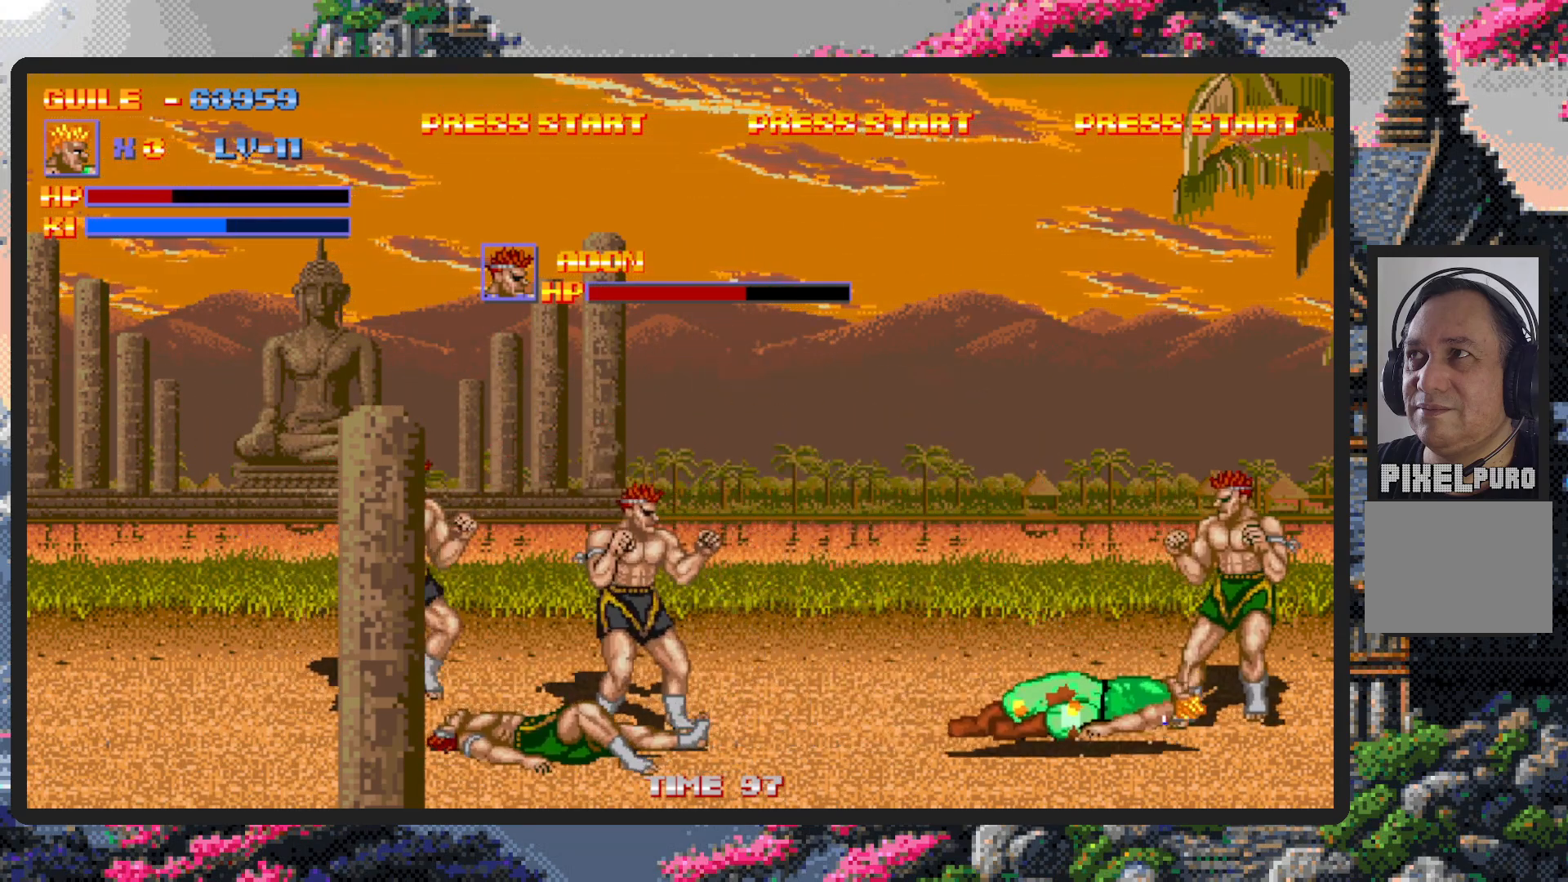
{"buttons": [], "events": [[250, "DPAD_LEFT", "down"], [450, "DPAD_LEFT", "up"]]}
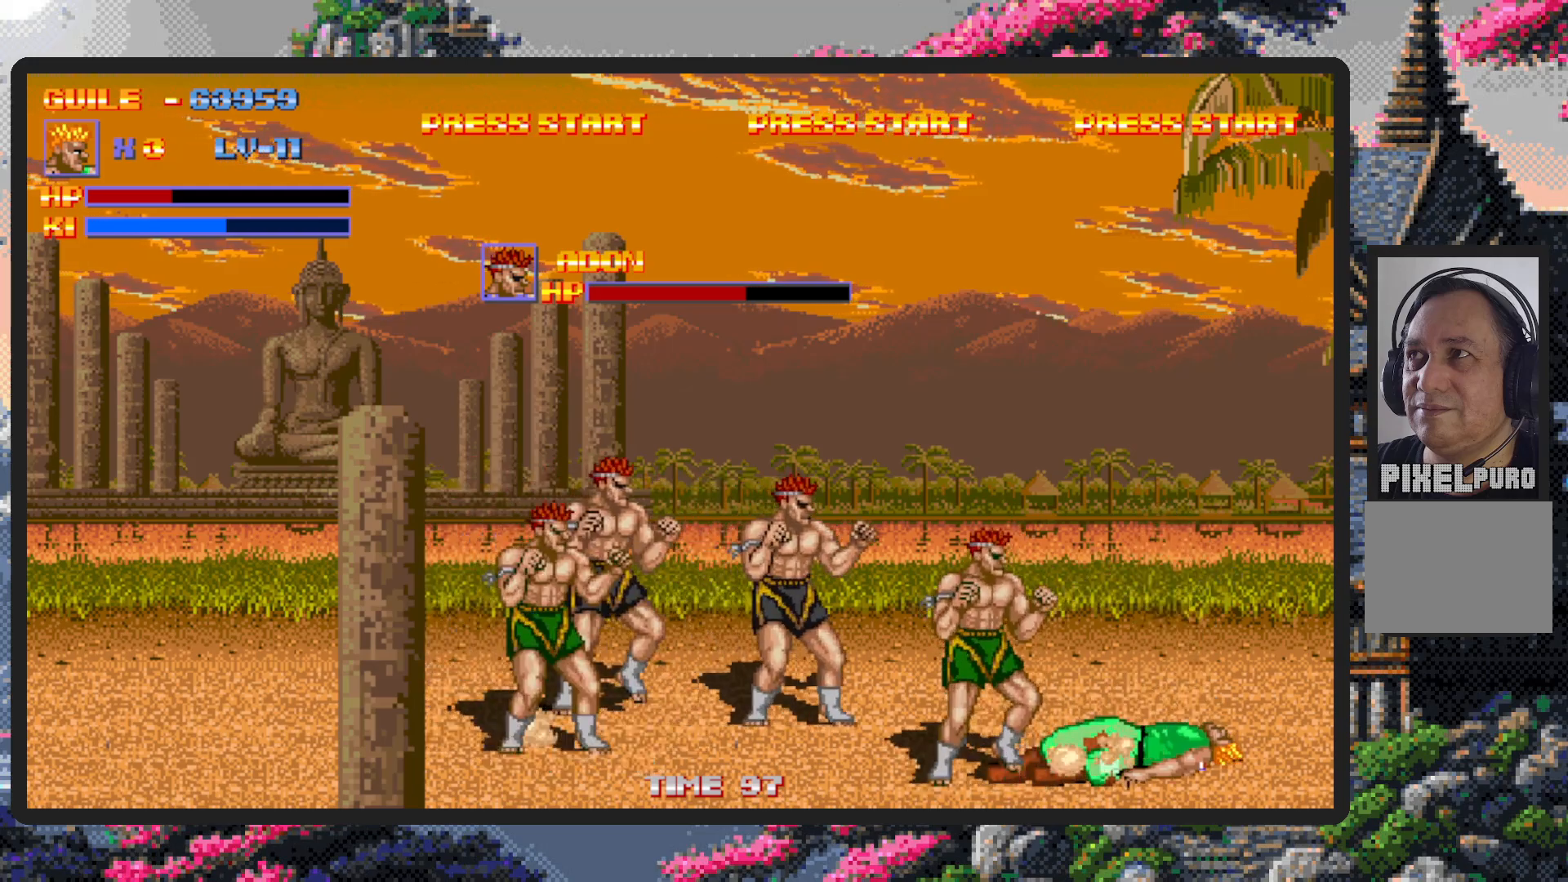
{"buttons": ["DPAD_UP", "DPAD_LEFT"], "events": [[100, "DPAD_DOWN", "down"], [100, "DPAD_LEFT", "down"], [350, "DPAD_DOWN", "up"], [367, "DPAD_UP", "down"]]}
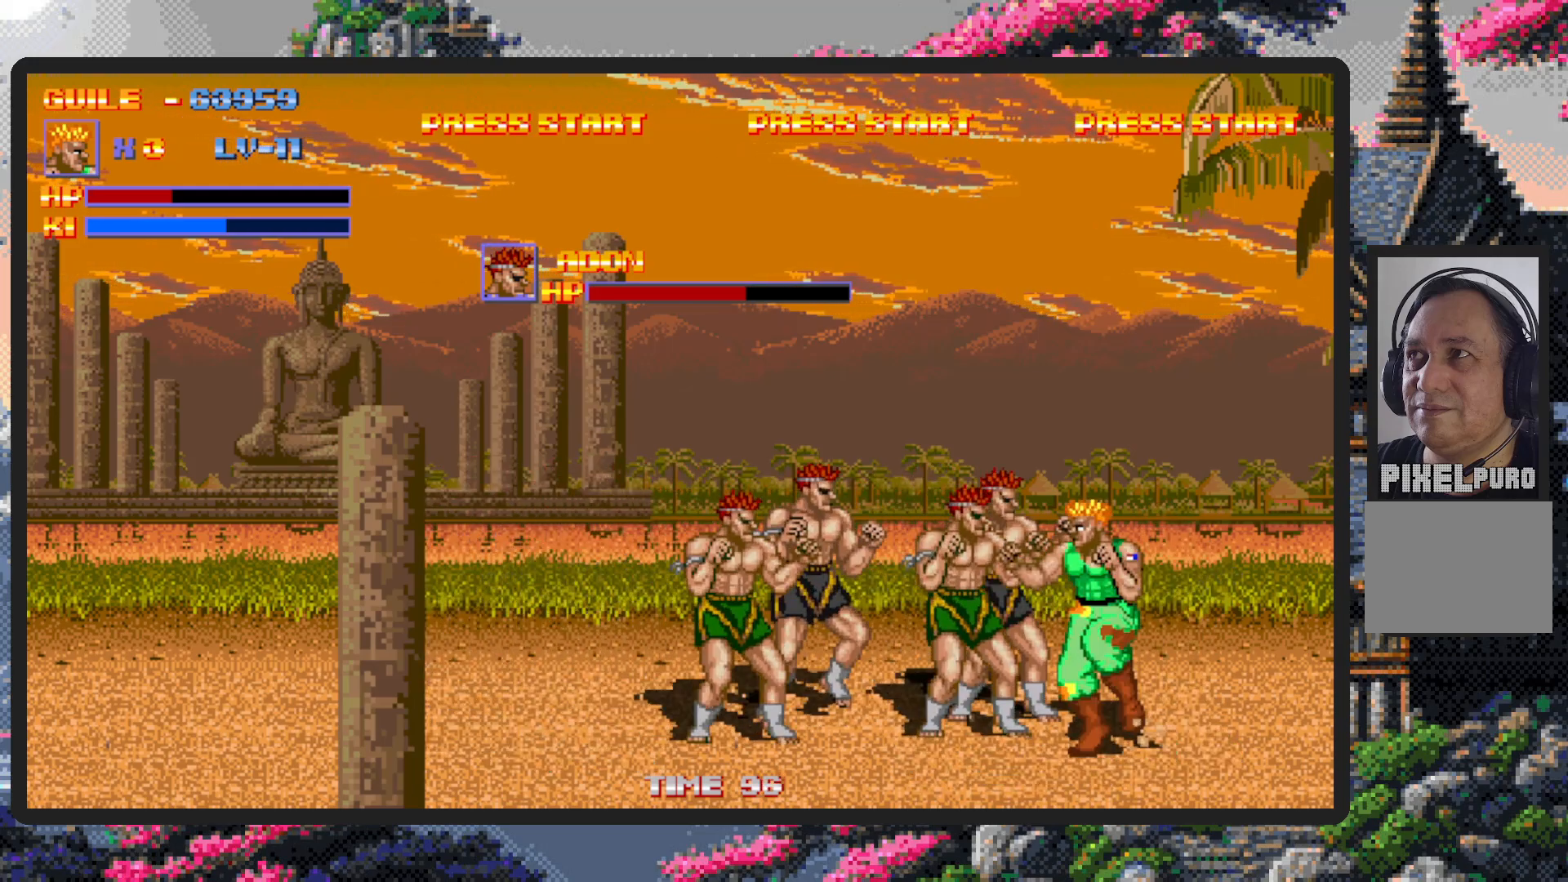
{"buttons": ["Y"], "events": [[116, "Y", "down"], [166, "Y", "up"], [200, "Y", "down"], [216, "DPAD_LEFT", "up"], [233, "DPAD_UP", "up"], [250, "Y", "up"], [300, "Y", "down"], [333, "Y", "up"], [383, "Y", "down"], [433, "Y", "up"], [483, "Y", "down"]]}
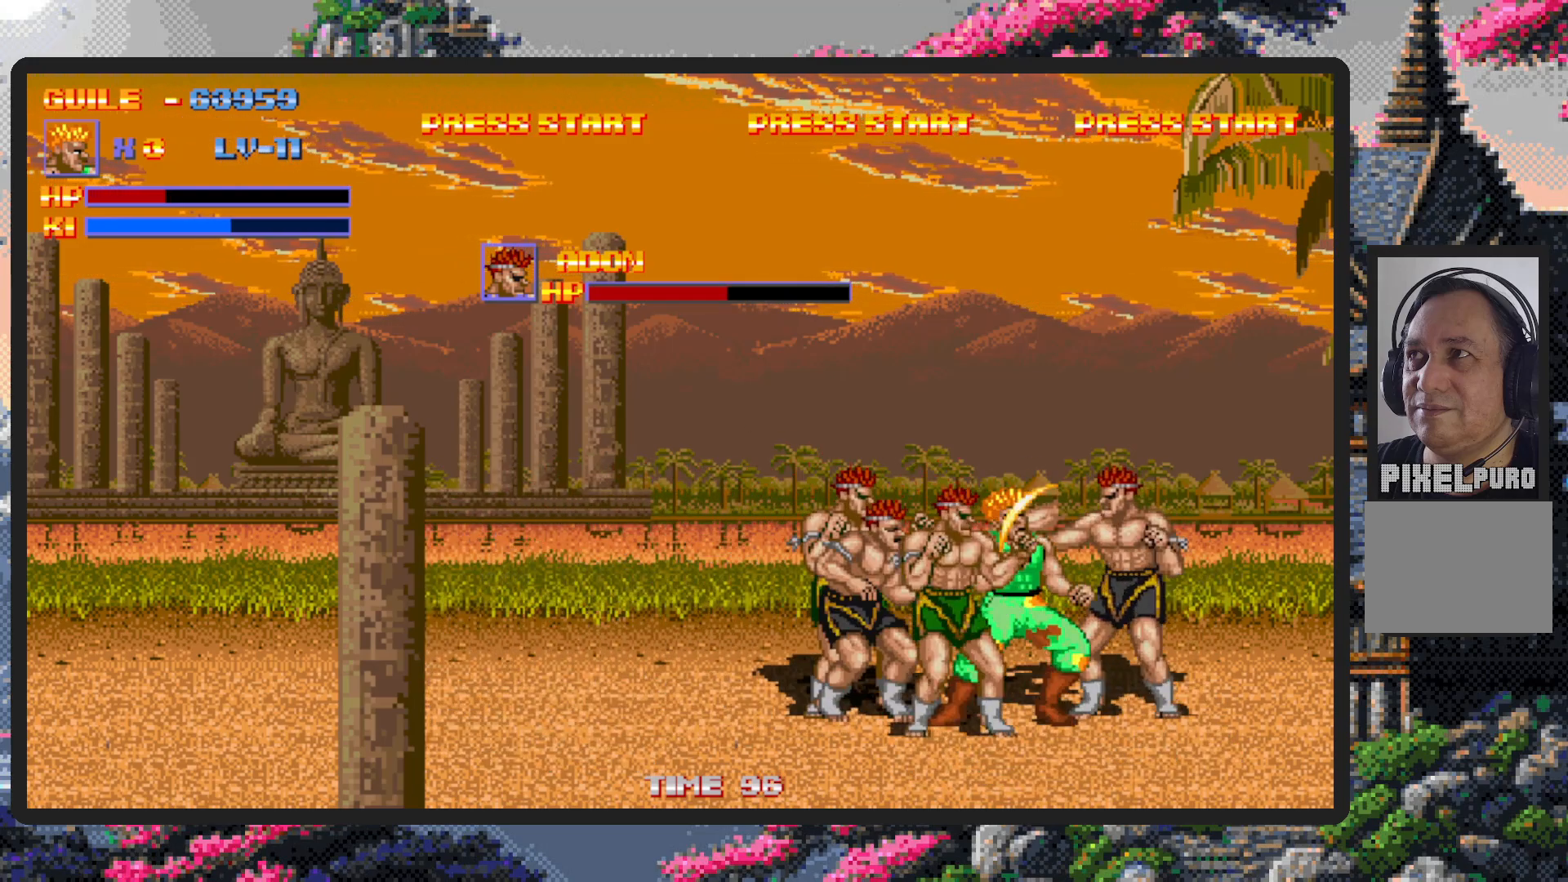
{"buttons": [], "events": [[17, "Y", "up"], [67, "Y", "down"], [117, "Y", "up"], [150, "Y", "down"], [200, "Y", "up"], [250, "Y", "down"], [284, "Y", "up"], [334, "Y", "down"], [384, "Y", "up"], [417, "Y", "down"], [467, "Y", "up"]]}
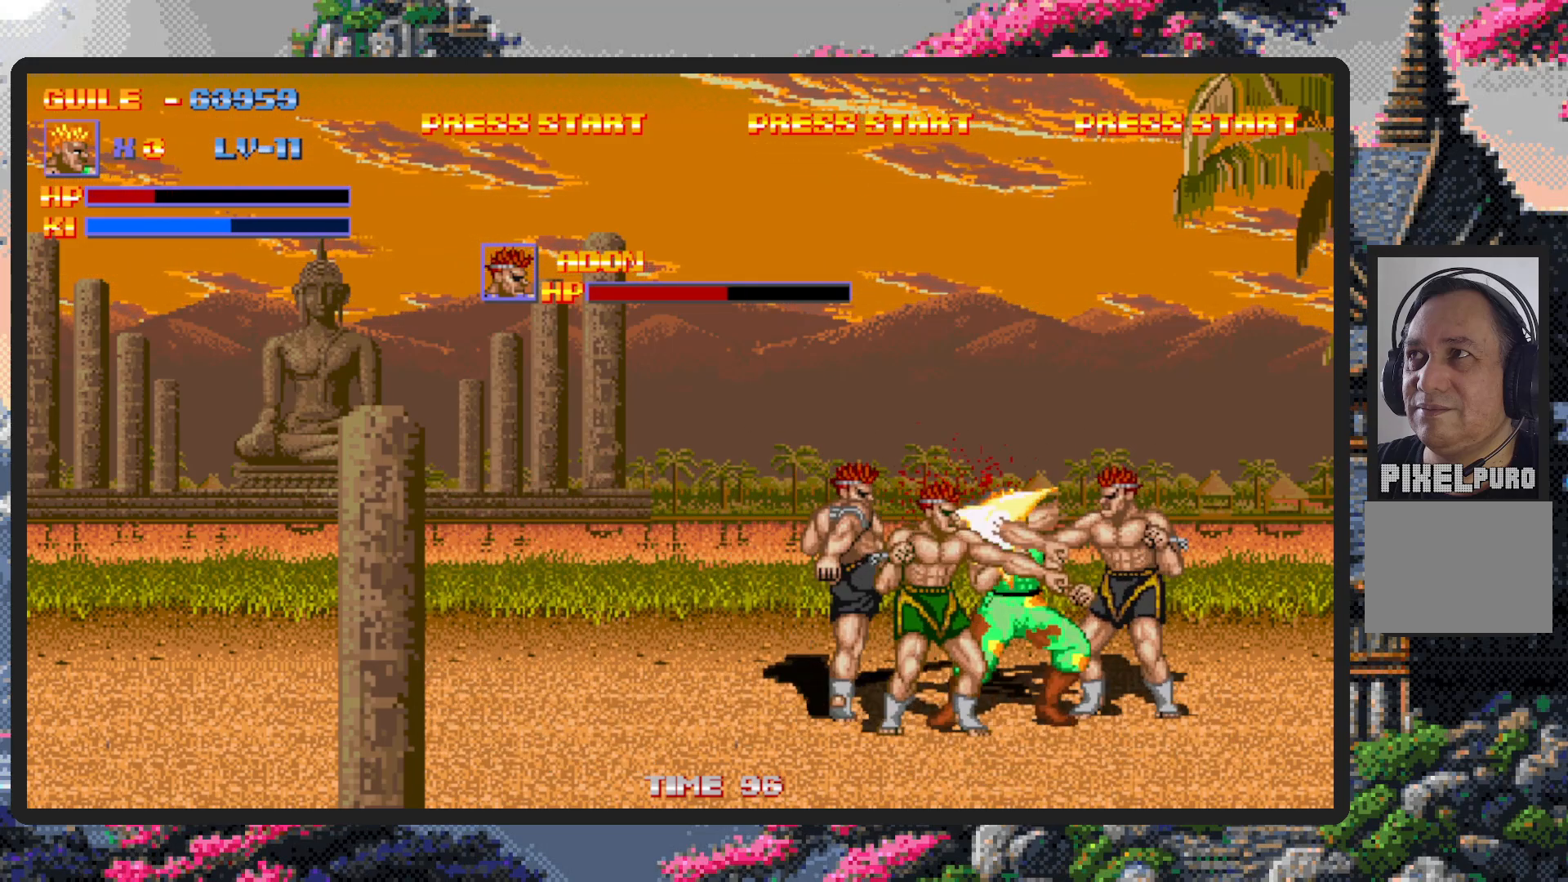
{"buttons": [], "events": [[16, "Y", "down"], [50, "Y", "up"], [100, "Y", "down"], [150, "Y", "up"], [200, "Y", "down"], [233, "Y", "up"], [283, "Y", "down"], [317, "Y", "up"], [367, "Y", "down"], [417, "Y", "up"], [467, "Y", "down"], [500, "Y", "up"]]}
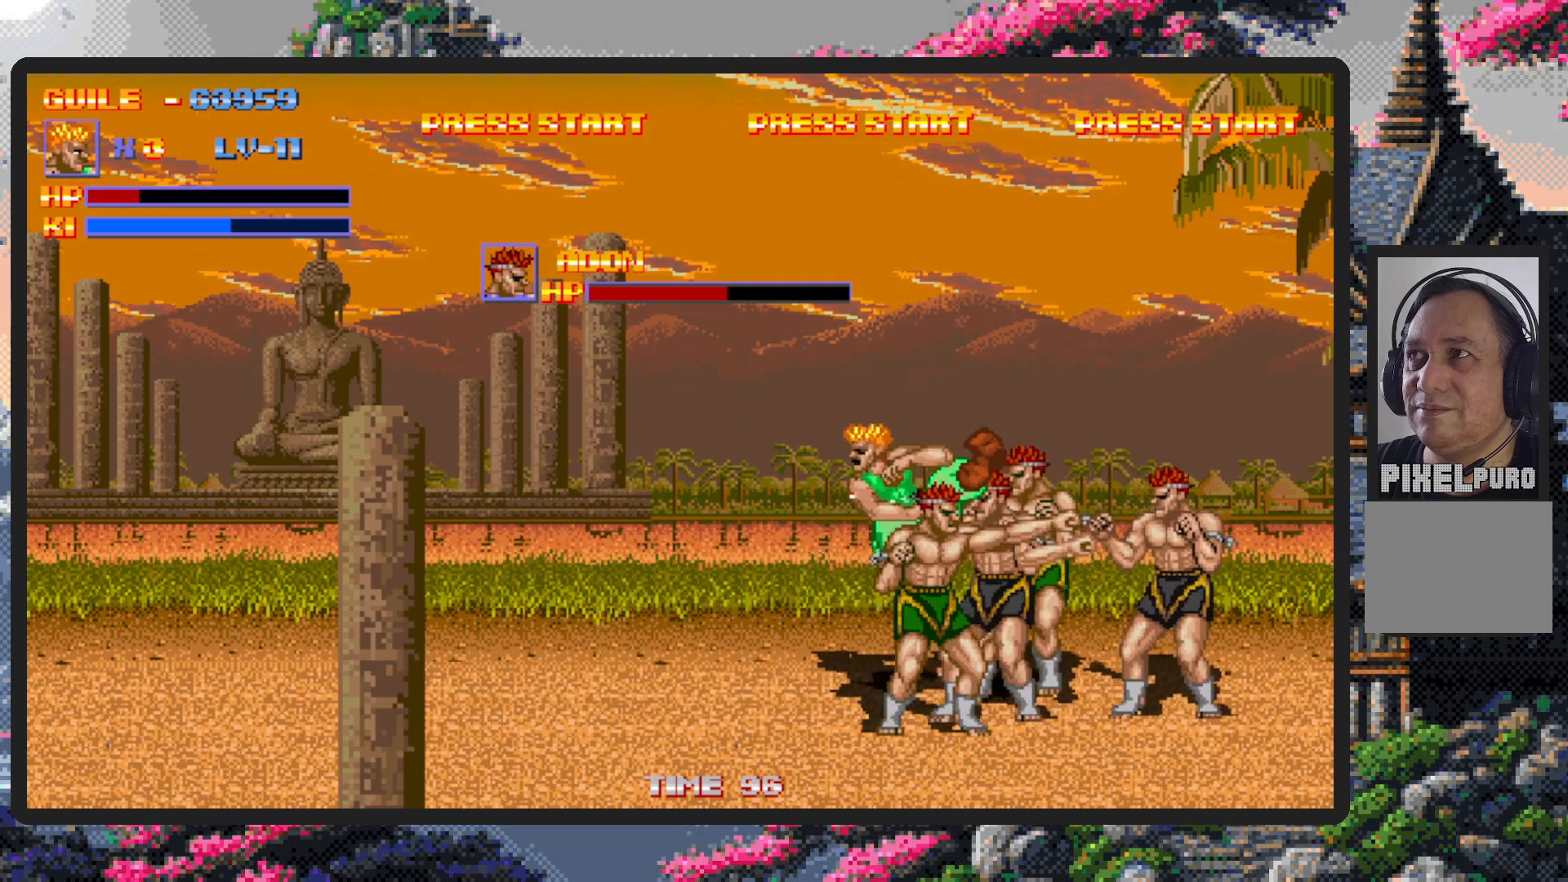
{"buttons": ["DPAD_LEFT"], "events": [[50, "Y", "down"], [100, "Y", "up"], [150, "DPAD_LEFT", "down"]]}
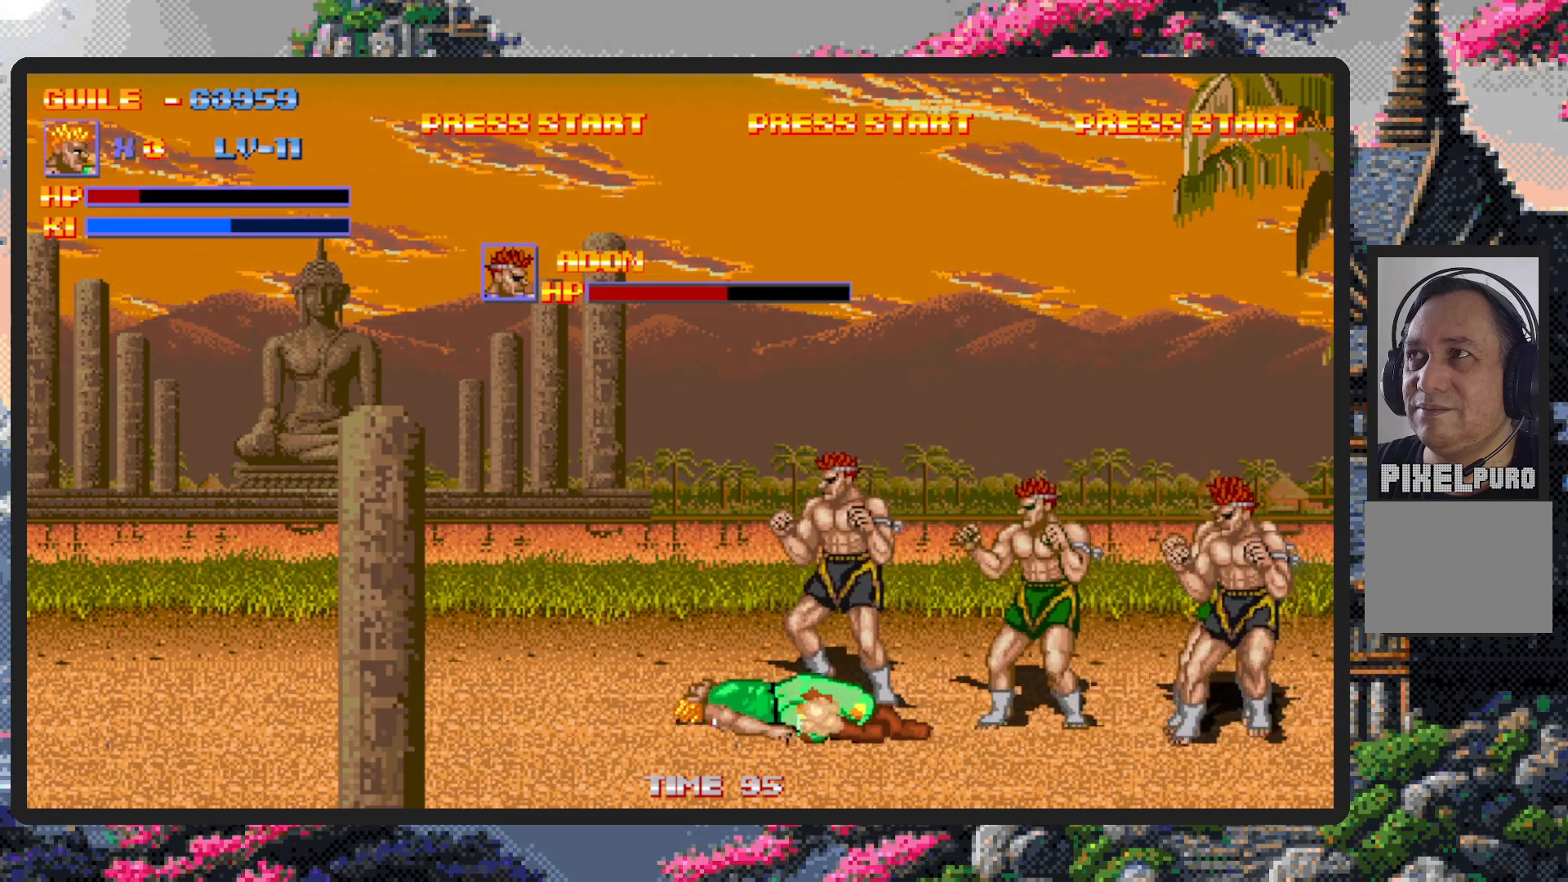
{"buttons": ["DPAD_DOWN", "DPAD_LEFT"], "events": [[133, "DPAD_DOWN", "down"]]}
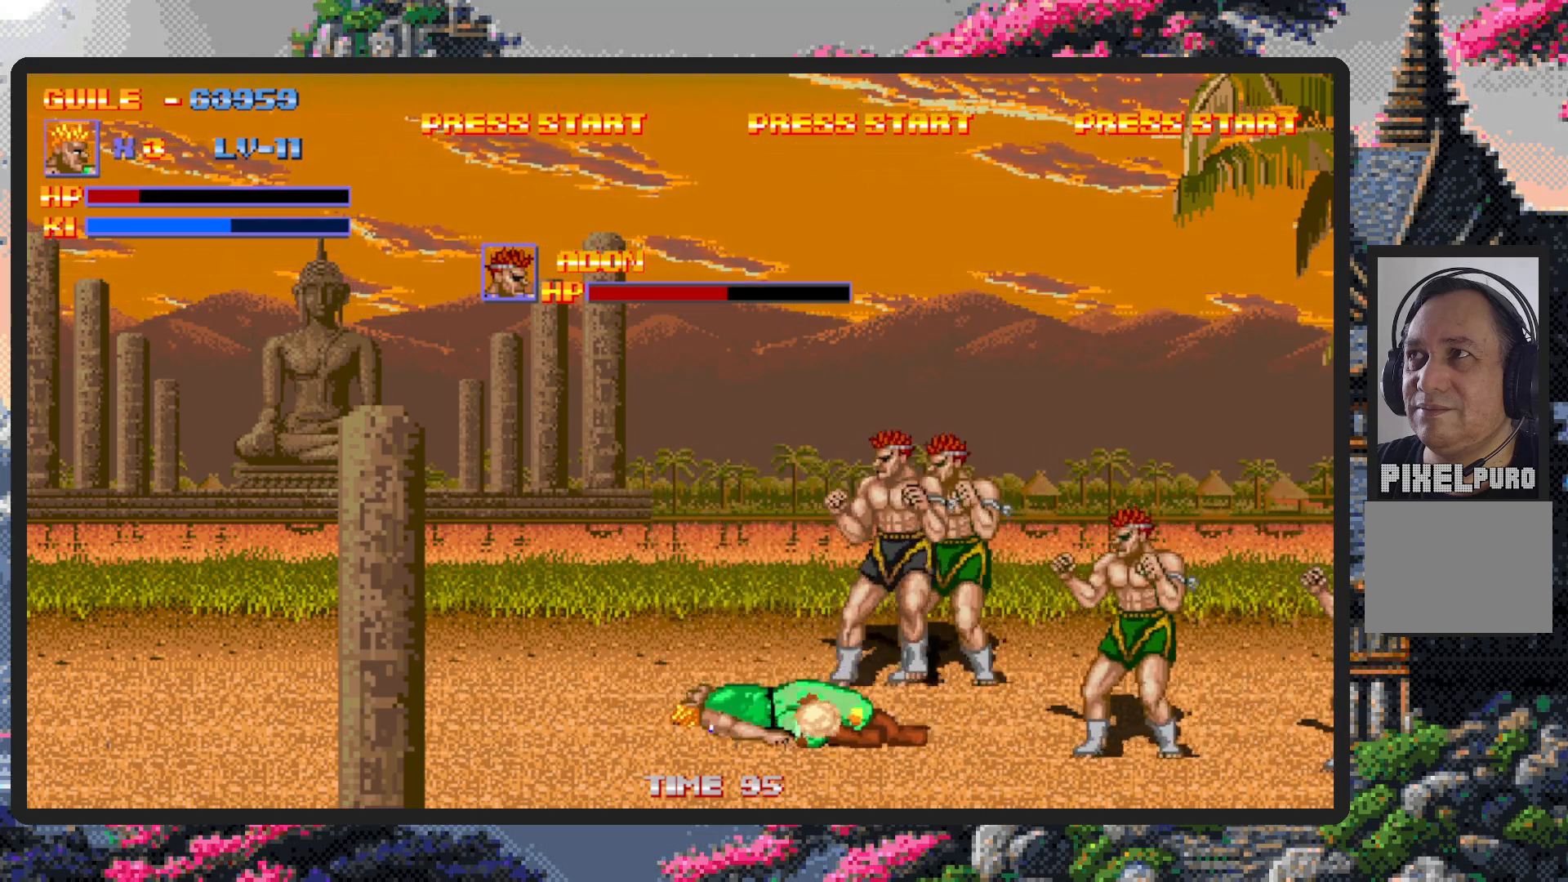
{"buttons": ["DPAD_RIGHT"], "events": [[250, "DPAD_DOWN", "up"], [400, "DPAD_UP", "down"], [434, "DPAD_LEFT", "up"], [434, "DPAD_RIGHT", "down"], [467, "DPAD_UP", "up"]]}
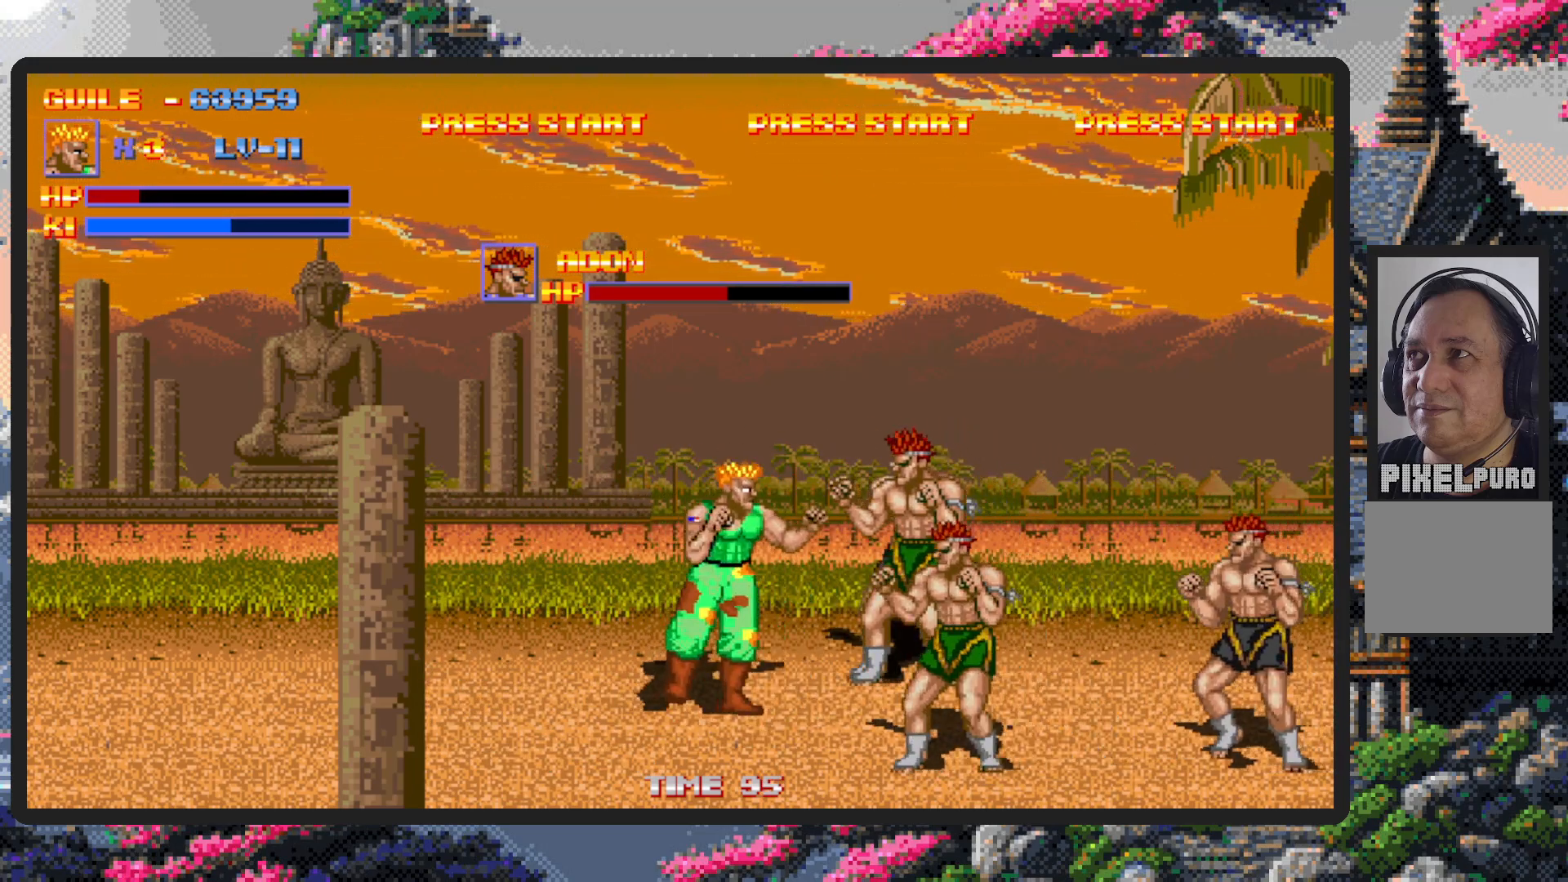
{"buttons": ["Y"], "events": [[16, "Y", "down"], [66, "Y", "up"], [116, "Y", "down"], [166, "Y", "up"], [200, "Y", "down"], [216, "DPAD_RIGHT", "up"], [250, "Y", "up"], [283, "Y", "down"], [333, "Y", "up"], [383, "Y", "down"], [417, "Y", "up"], [467, "Y", "down"]]}
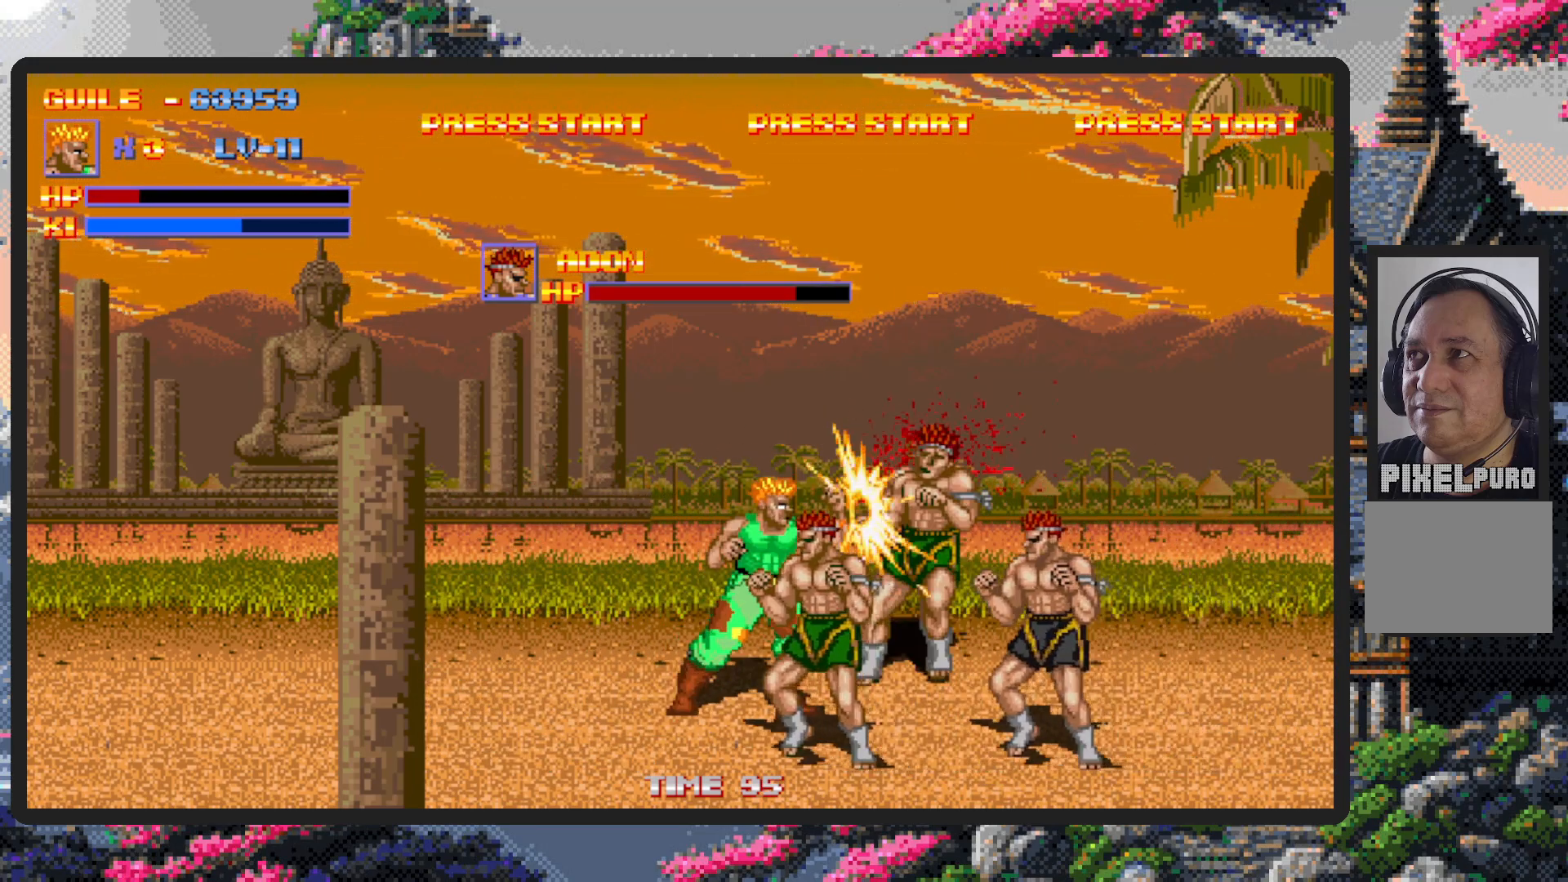
{"buttons": ["Y"], "events": [[17, "Y", "up"], [50, "Y", "down"], [100, "Y", "up"], [150, "Y", "down"], [184, "Y", "up"], [234, "Y", "down"], [284, "Y", "up"], [334, "Y", "down"], [367, "Y", "up"], [417, "Y", "down"], [467, "Y", "up"], [501, "Y", "down"]]}
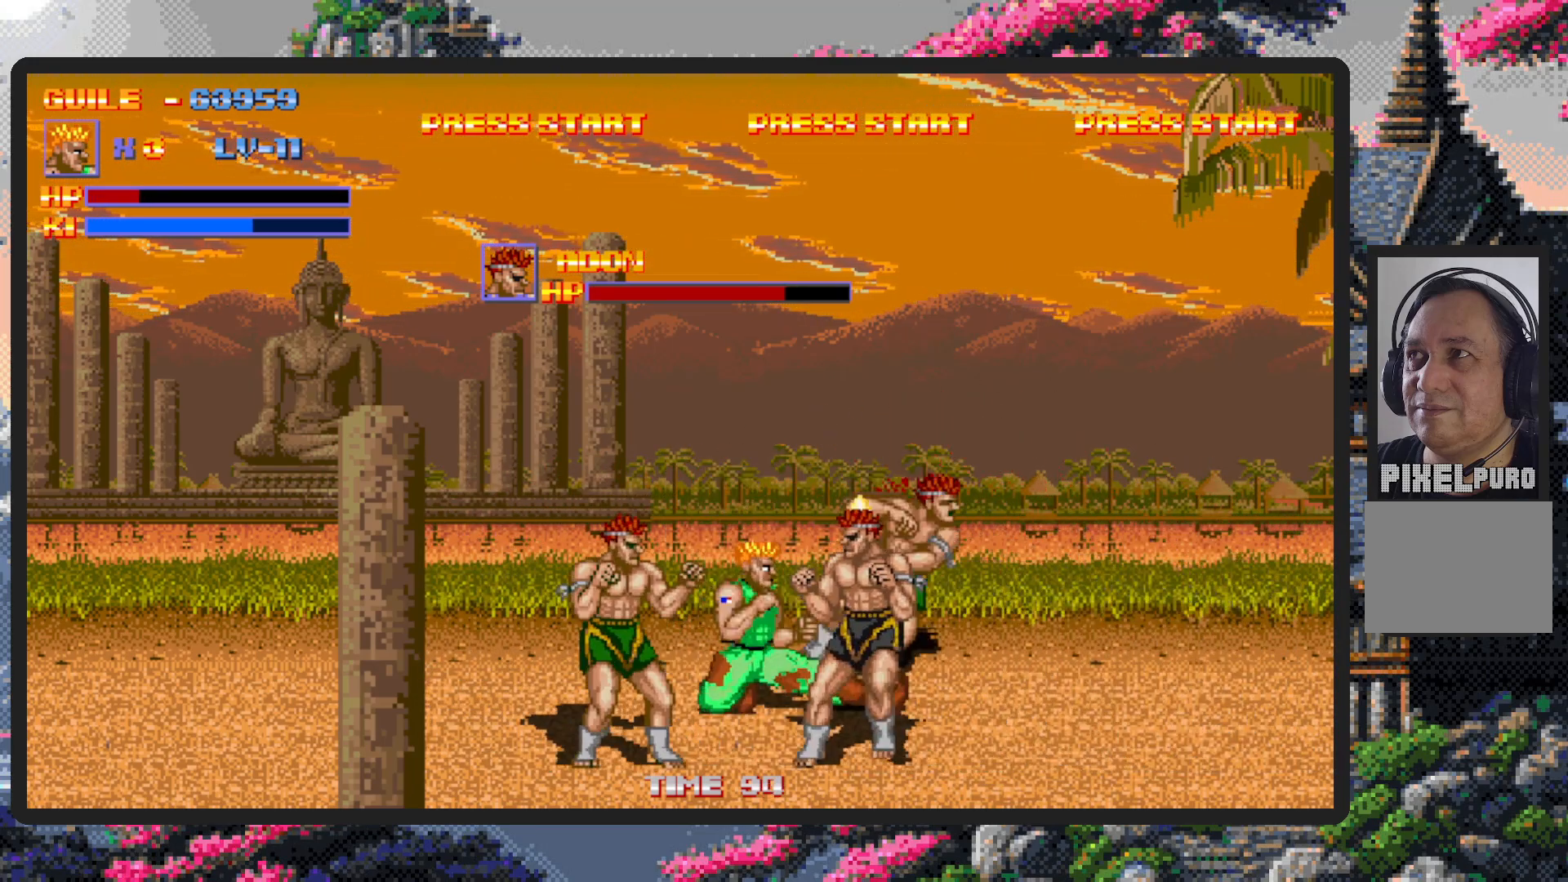
{"buttons": [], "events": [[50, "Y", "up"], [100, "Y", "down"], [133, "Y", "up"], [183, "Y", "down"], [233, "Y", "up"], [266, "Y", "down"], [317, "Y", "up"], [367, "Y", "down"], [417, "Y", "up"], [450, "Y", "down"], [500, "Y", "up"]]}
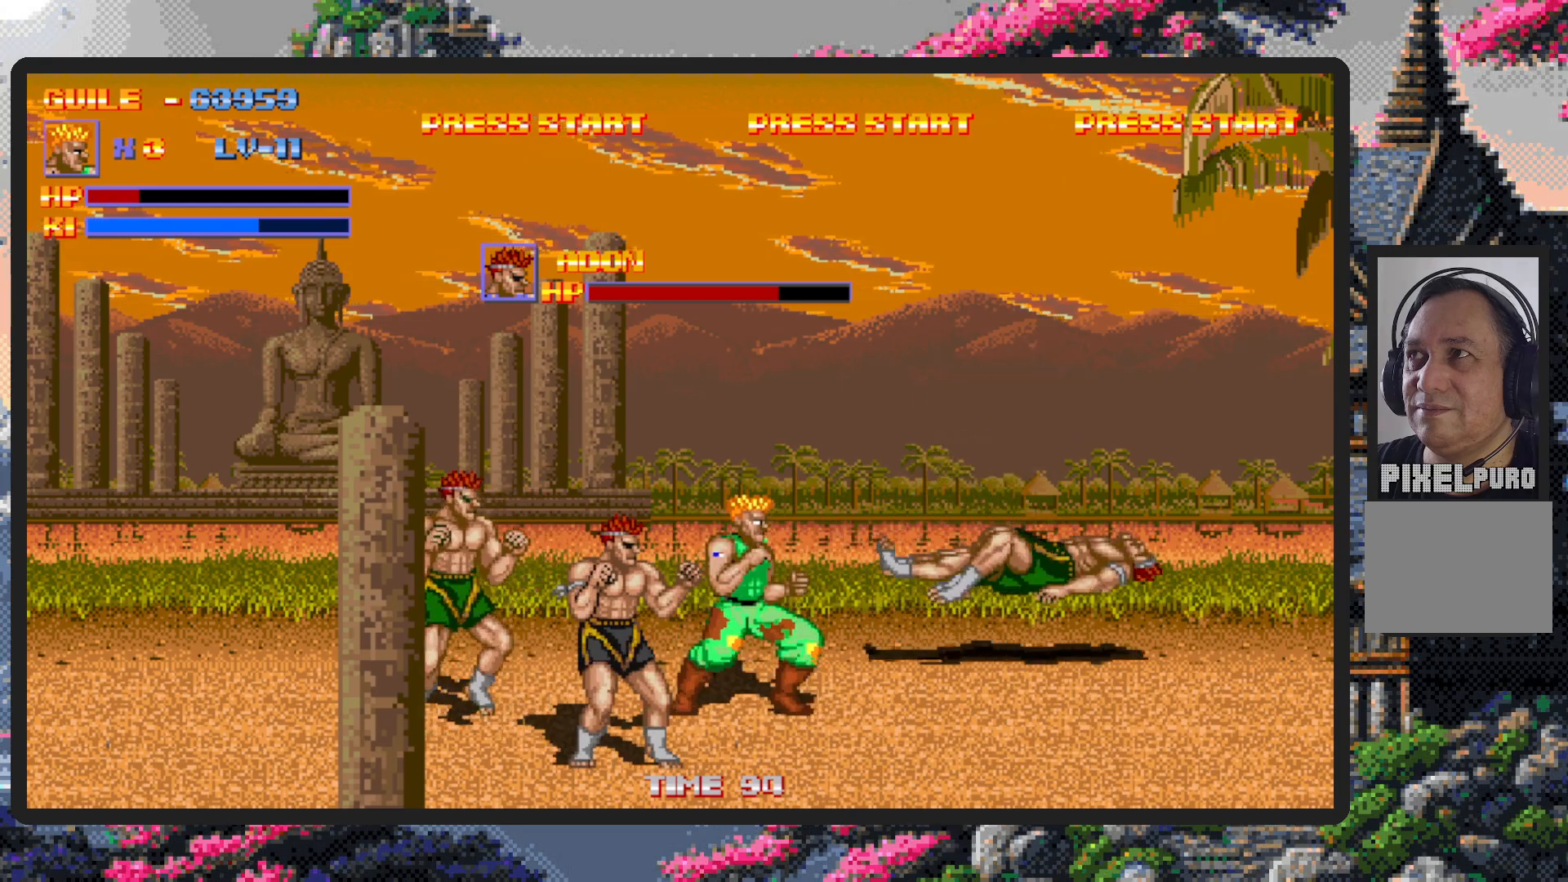
{"buttons": ["Y", "DPAD_DOWN", "DPAD_LEFT"], "events": [[33, "Y", "down"], [67, "DPAD_DOWN", "down"], [83, "Y", "up"], [234, "DPAD_LEFT", "down"], [417, "Y", "down"], [467, "Y", "up"], [501, "Y", "down"]]}